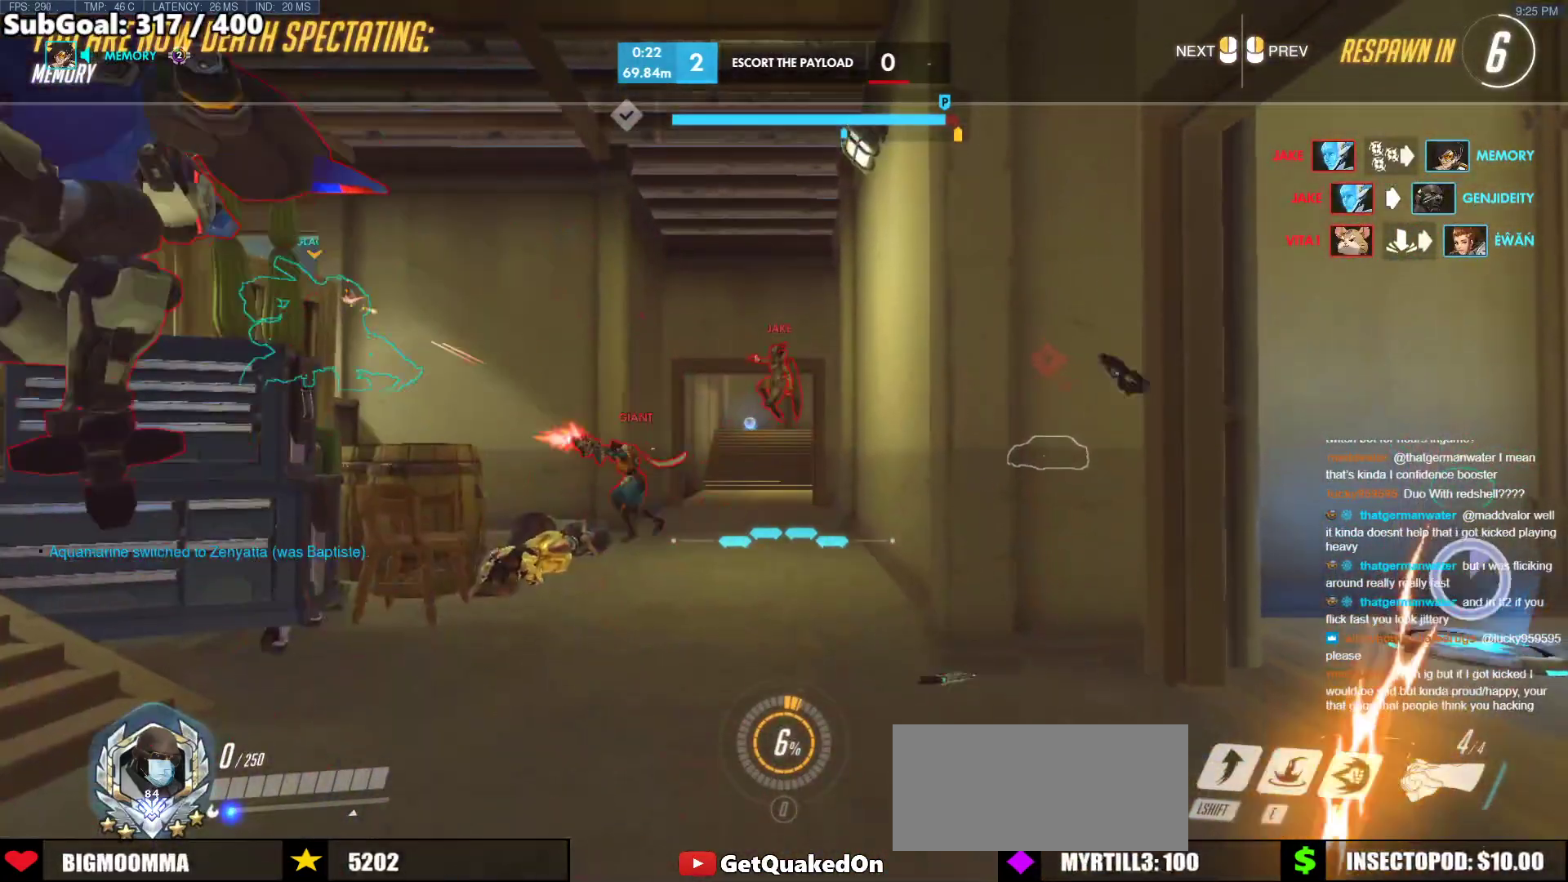
Gameplay with keyboard and mouse; each line is a JSON object with the keys and mouse buttons held at the frame after it. "events" lists presses ("down") and releases ("up") of "a", "ctrl", "d", "e", "f", "melee", "q", "r", "s", "shift", "space", "w", "mouse_left" and "mouse_right" between this image and that frame as [ms after this image, input, new state], when the widget could be followed in between. "mouse_left", "mouse_right" = the "left", "right" buttons of the "mouse" list. No other keys are recorded. Mouse movement is not recorded. Key names are as the overlay labels them; some are game actions (e.g. jump) rather than physical keys.
{"keys": [], "mouse": [], "events": []}
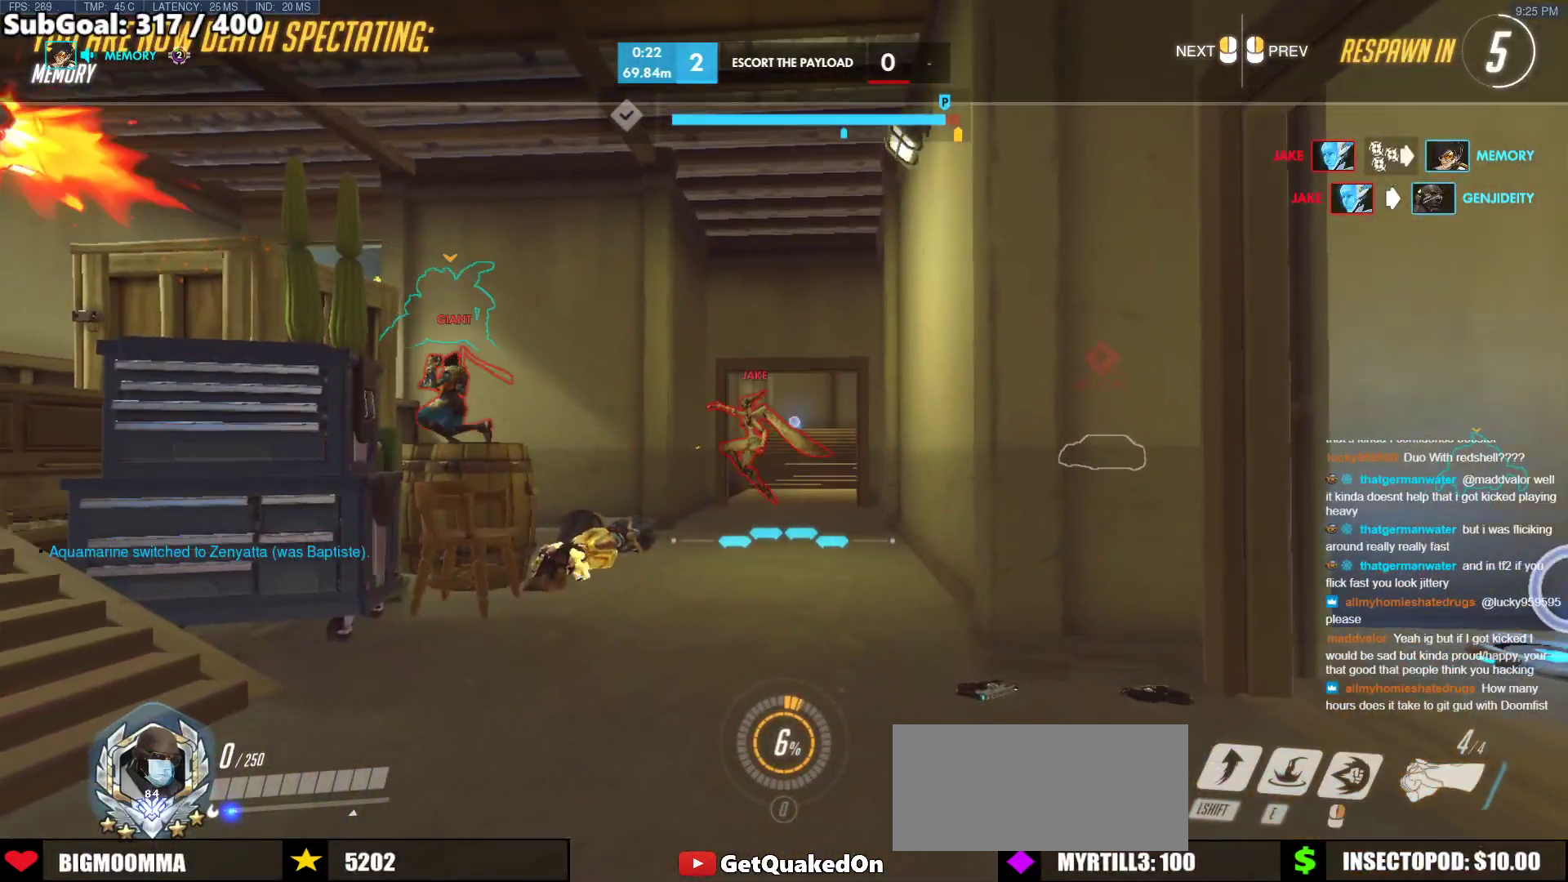
{"keys": [], "mouse": [], "events": []}
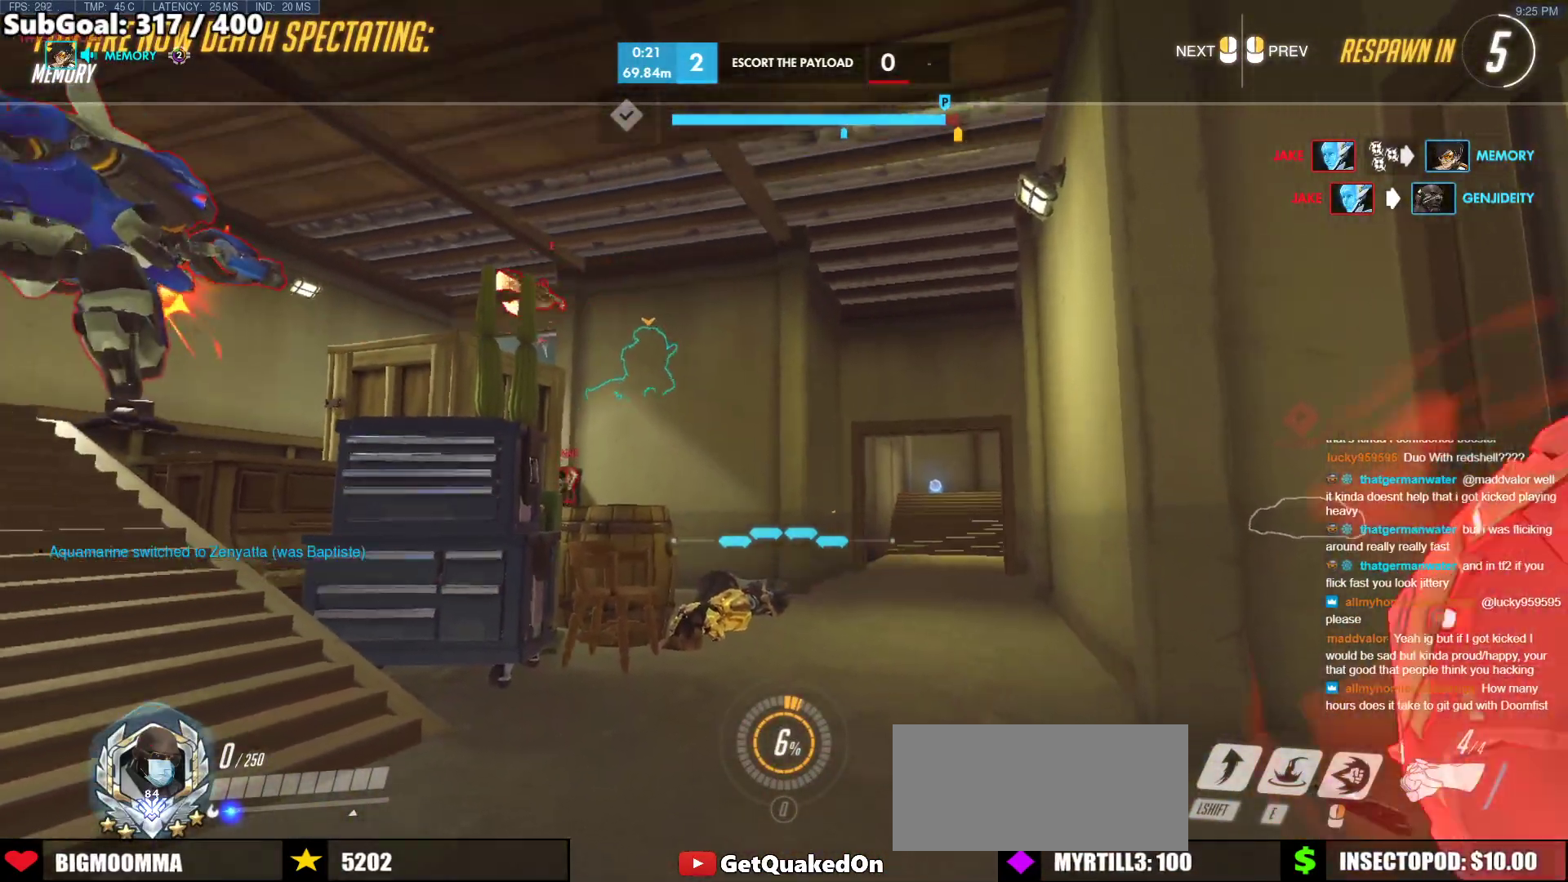
{"keys": ["space", "w"], "mouse": [], "events": [[100, "w", "down"], [283, "r", "down"], [383, "space", "down"], [433, "r", "up"]]}
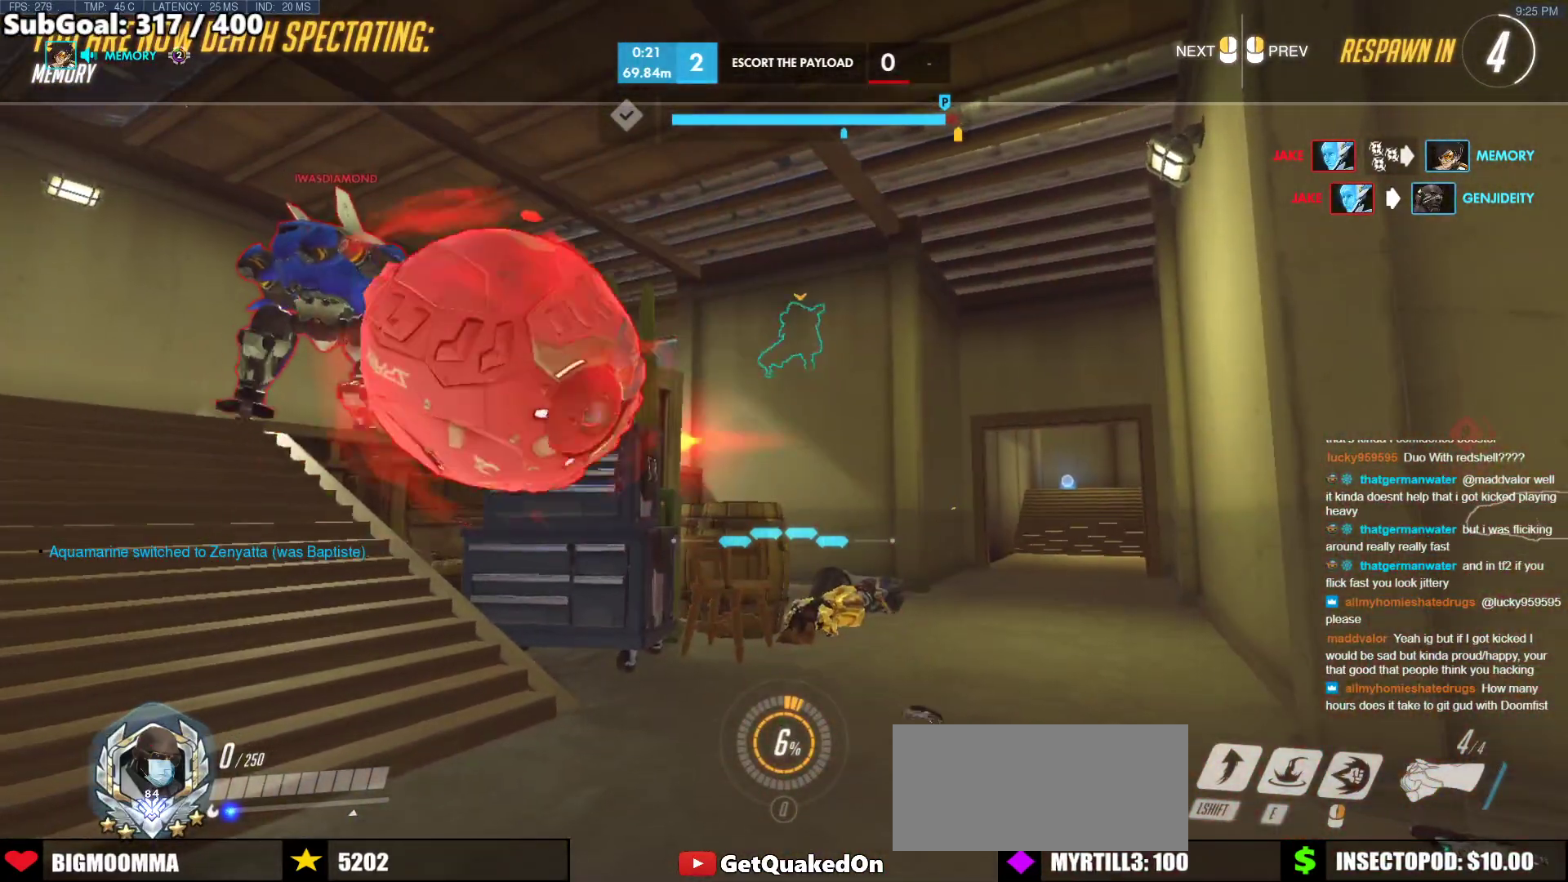
{"keys": ["w"], "mouse": [], "events": [[67, "space", "up"]]}
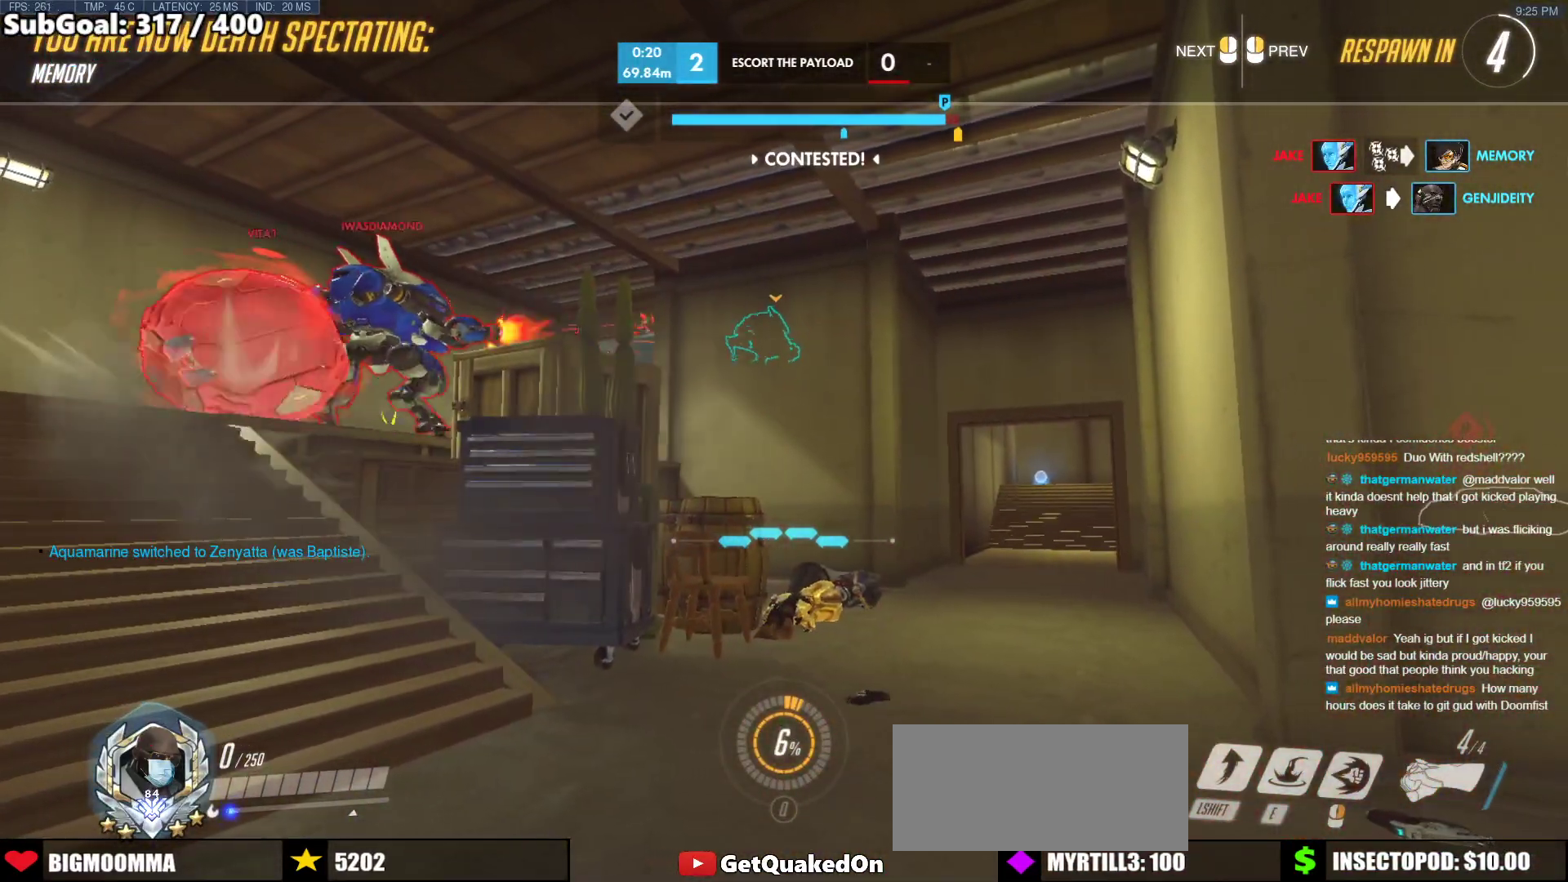
{"keys": ["w"], "mouse": [], "events": []}
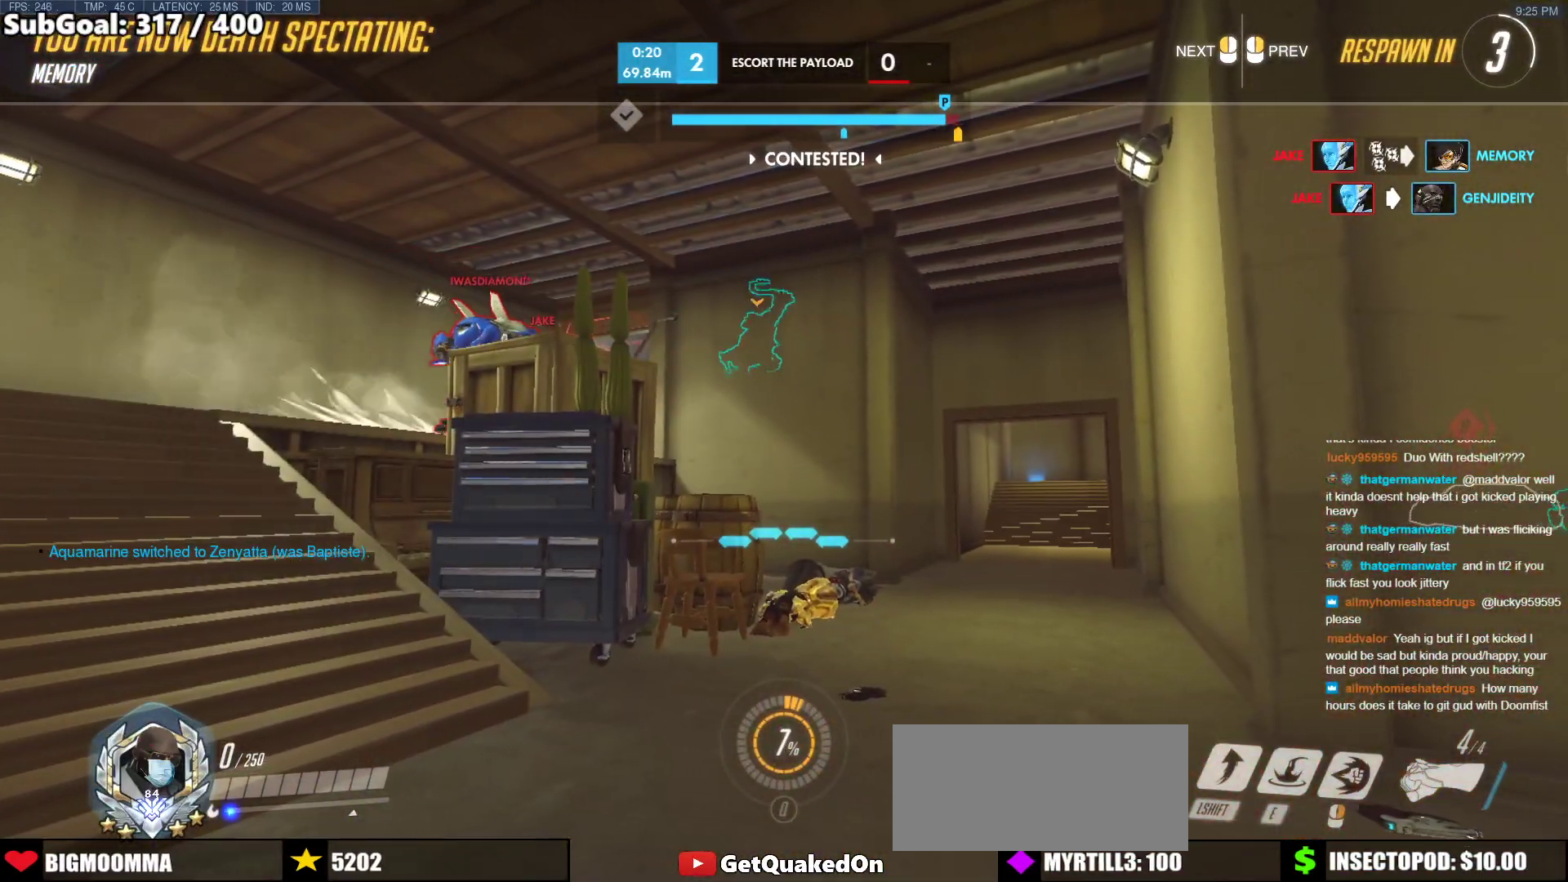
{"keys": ["w"], "mouse": [], "events": []}
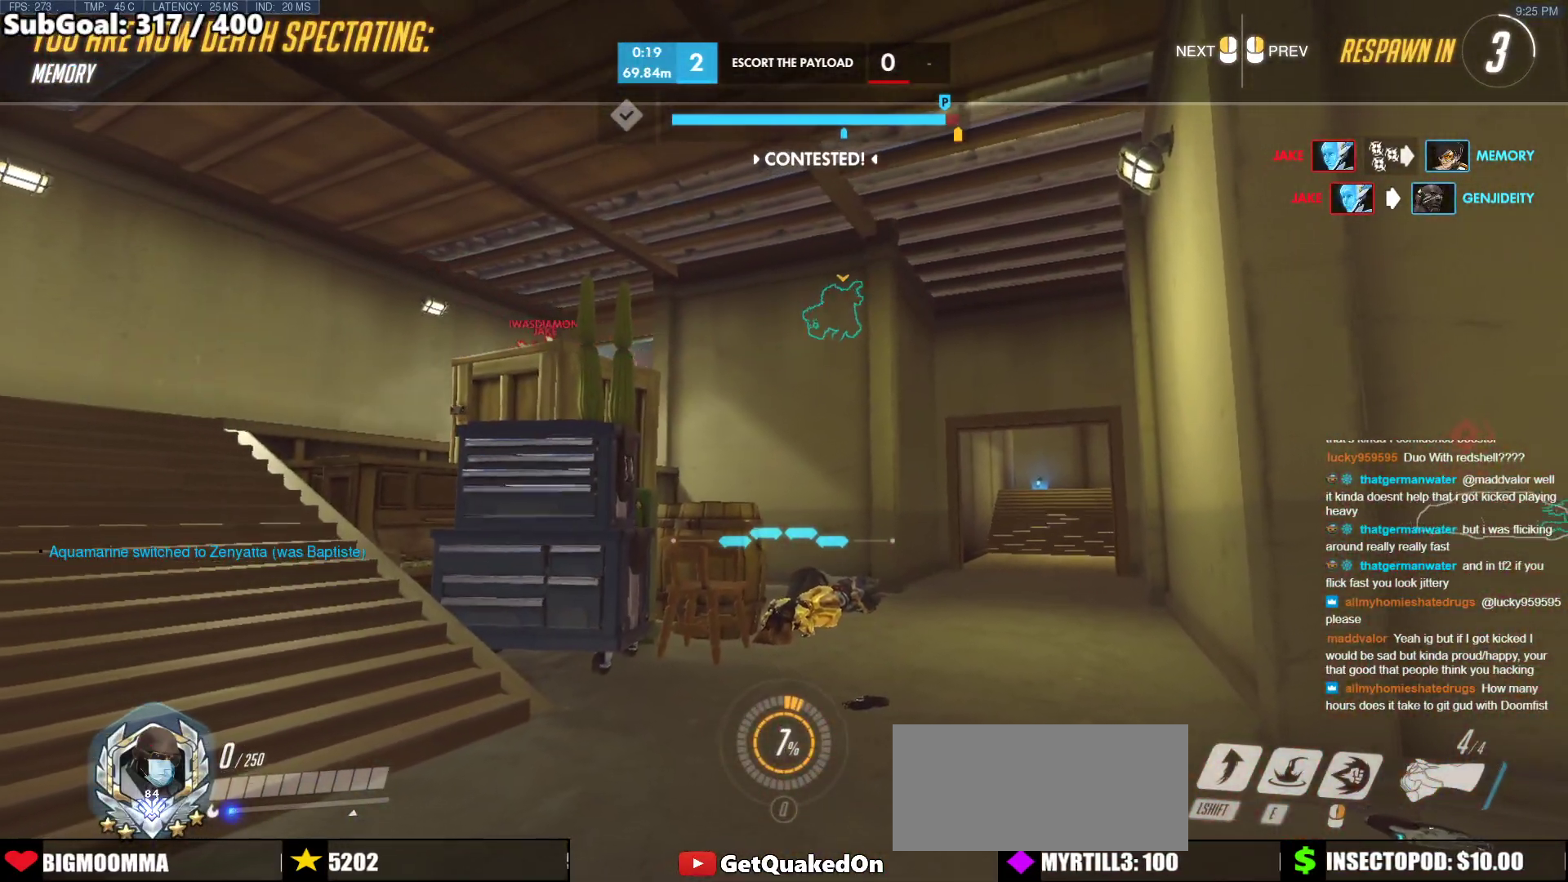
{"keys": ["w"], "mouse": [], "events": []}
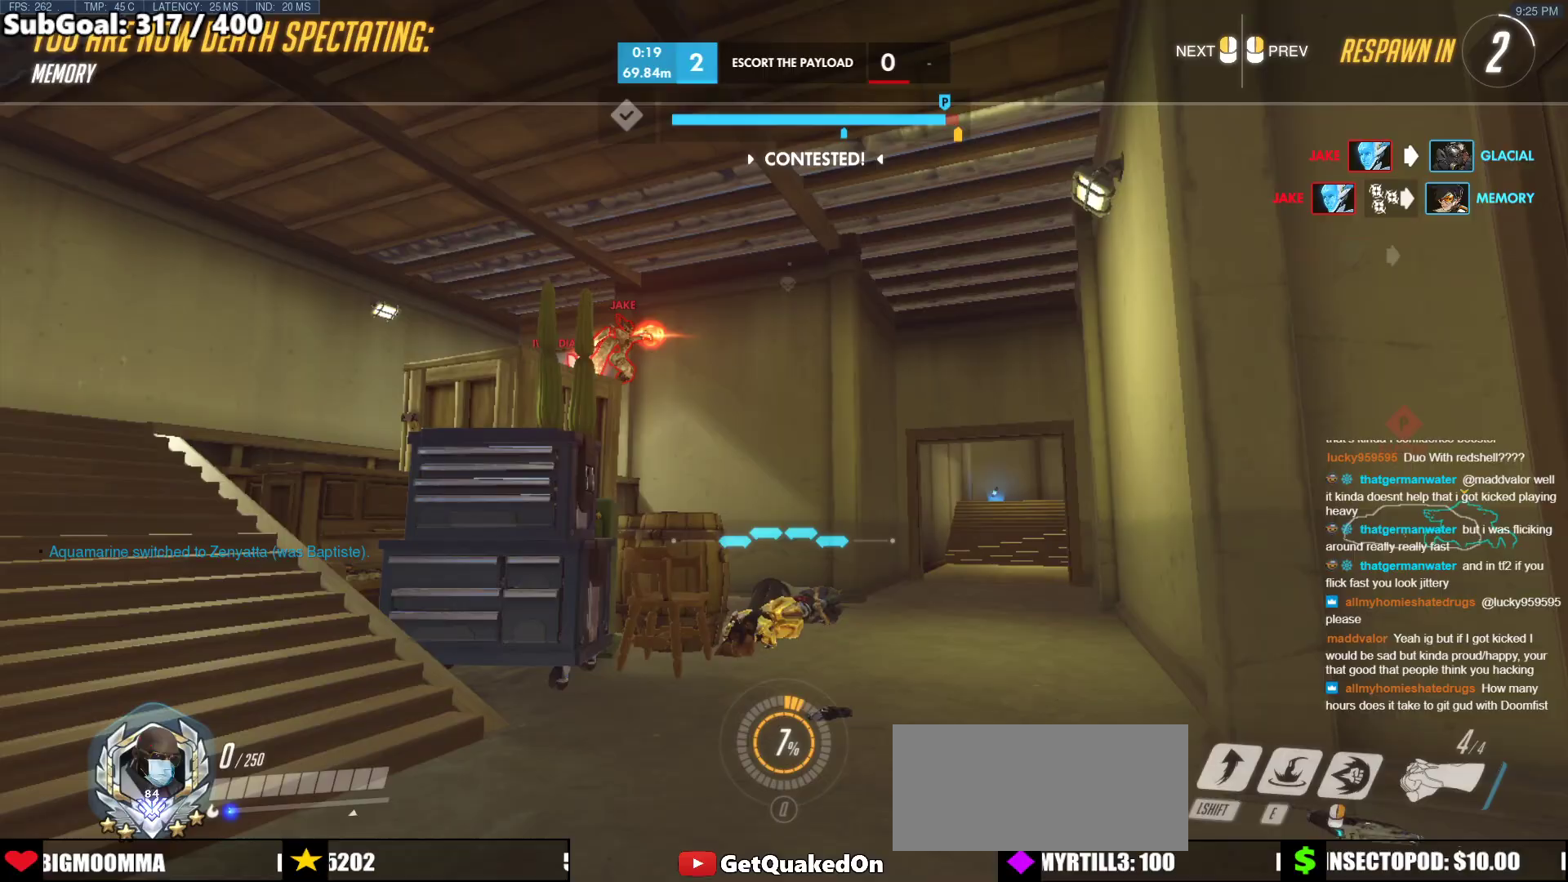
{"keys": ["w"], "mouse": [], "events": []}
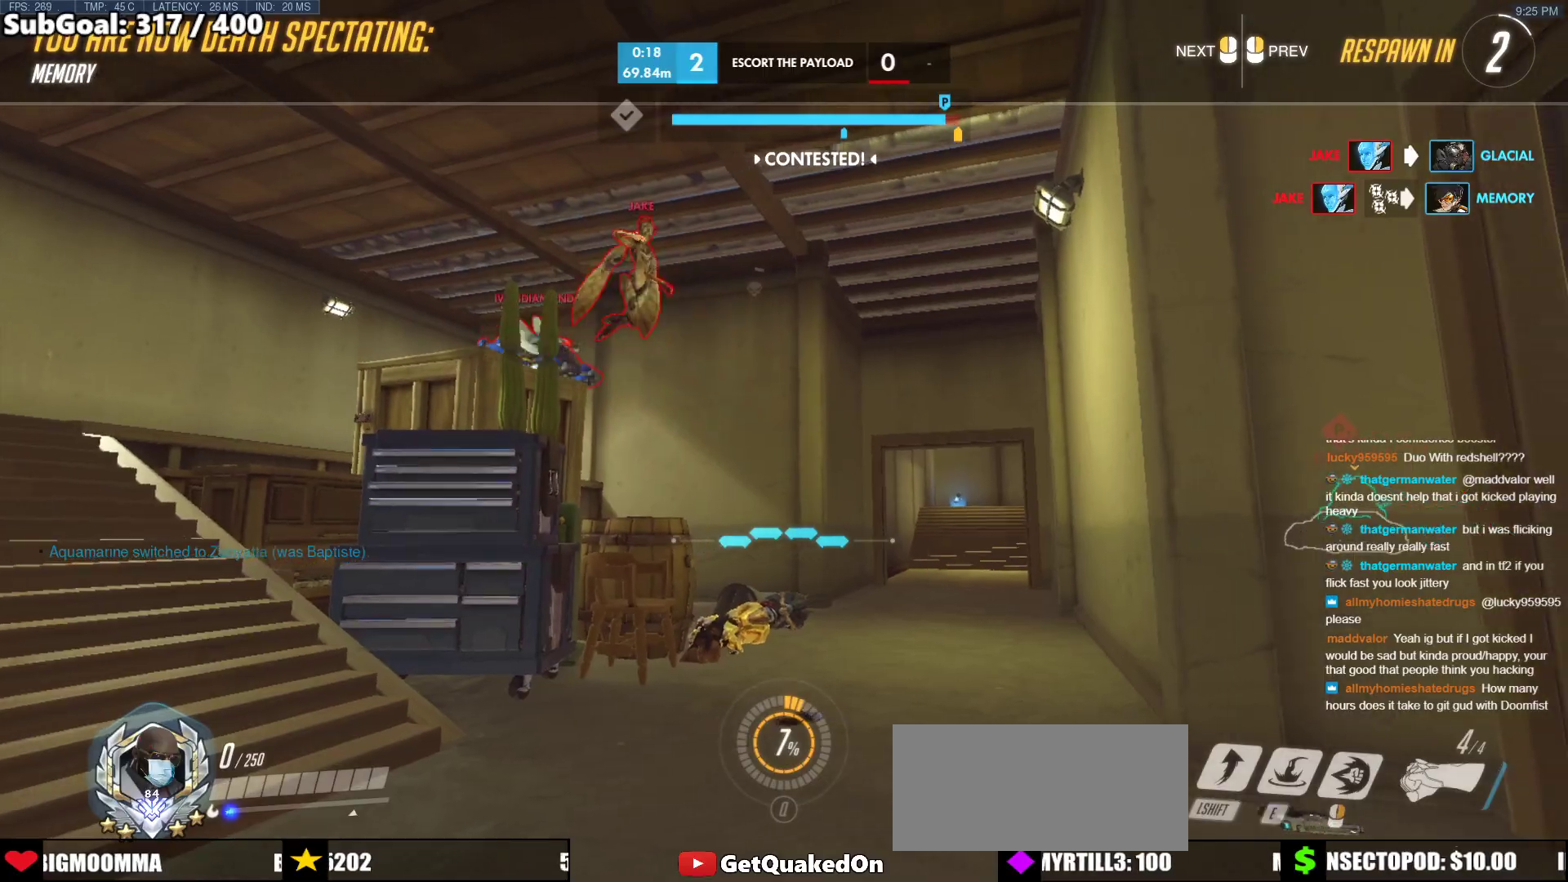
{"keys": ["w"], "mouse": [], "events": []}
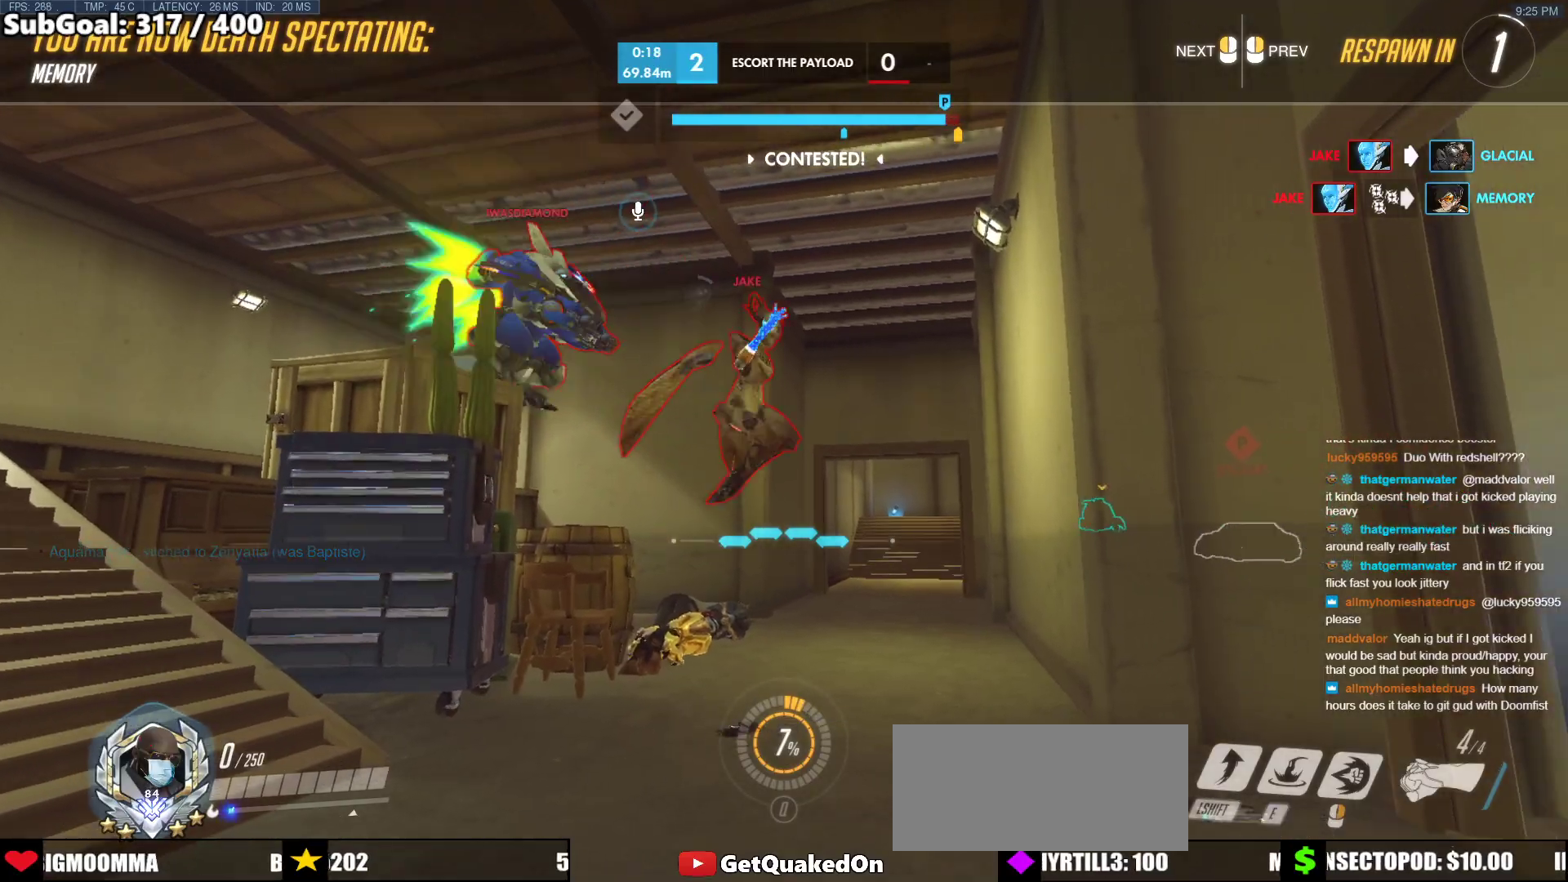
{"keys": ["w"], "mouse": [], "events": []}
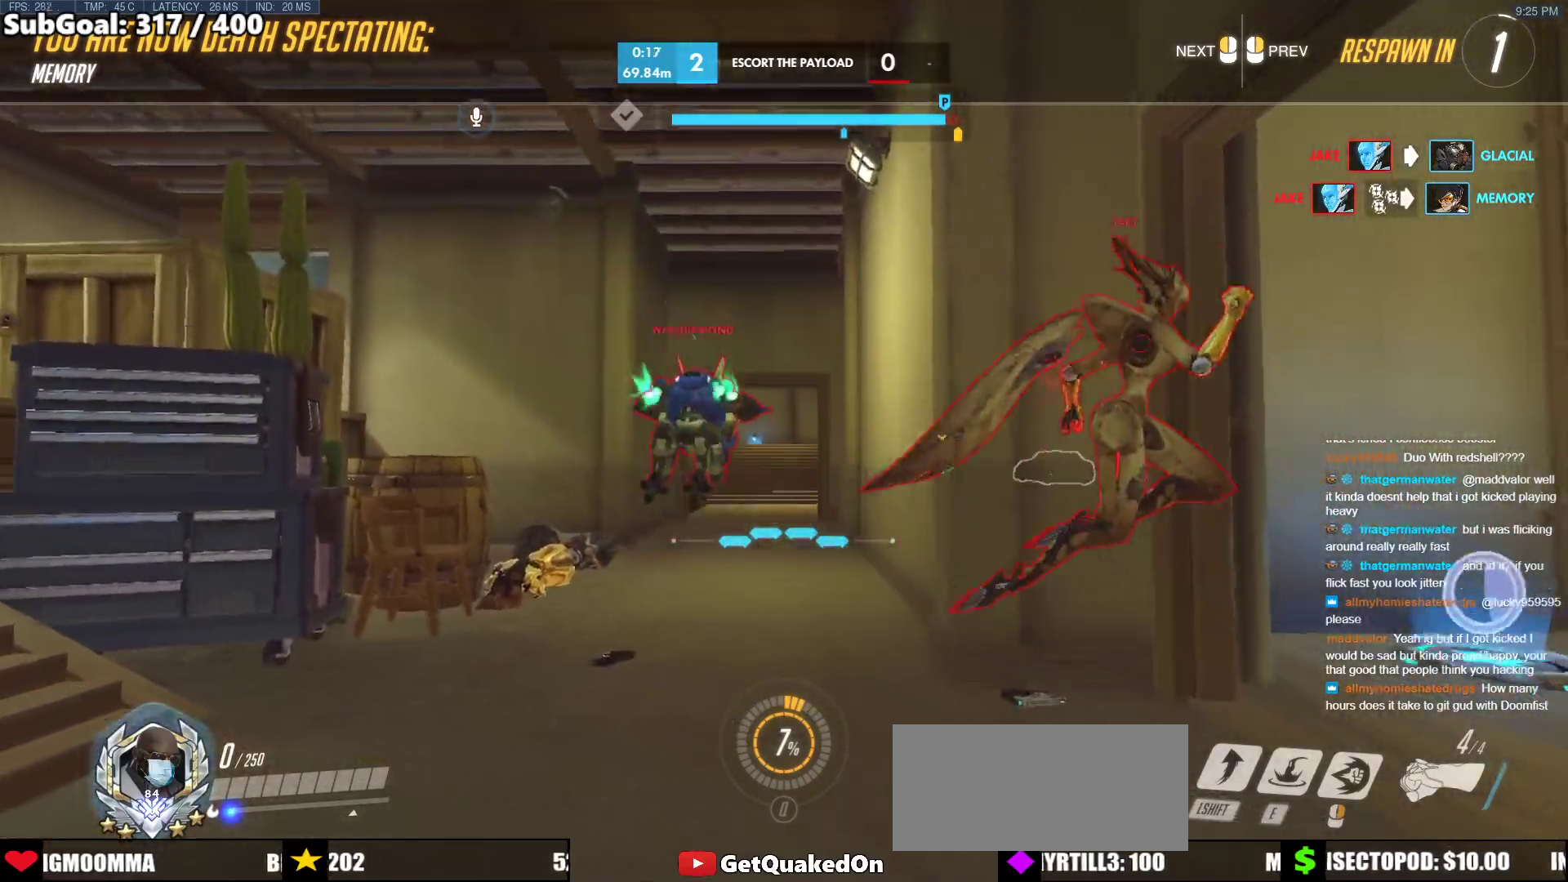
{"keys": ["w"], "mouse": [], "events": []}
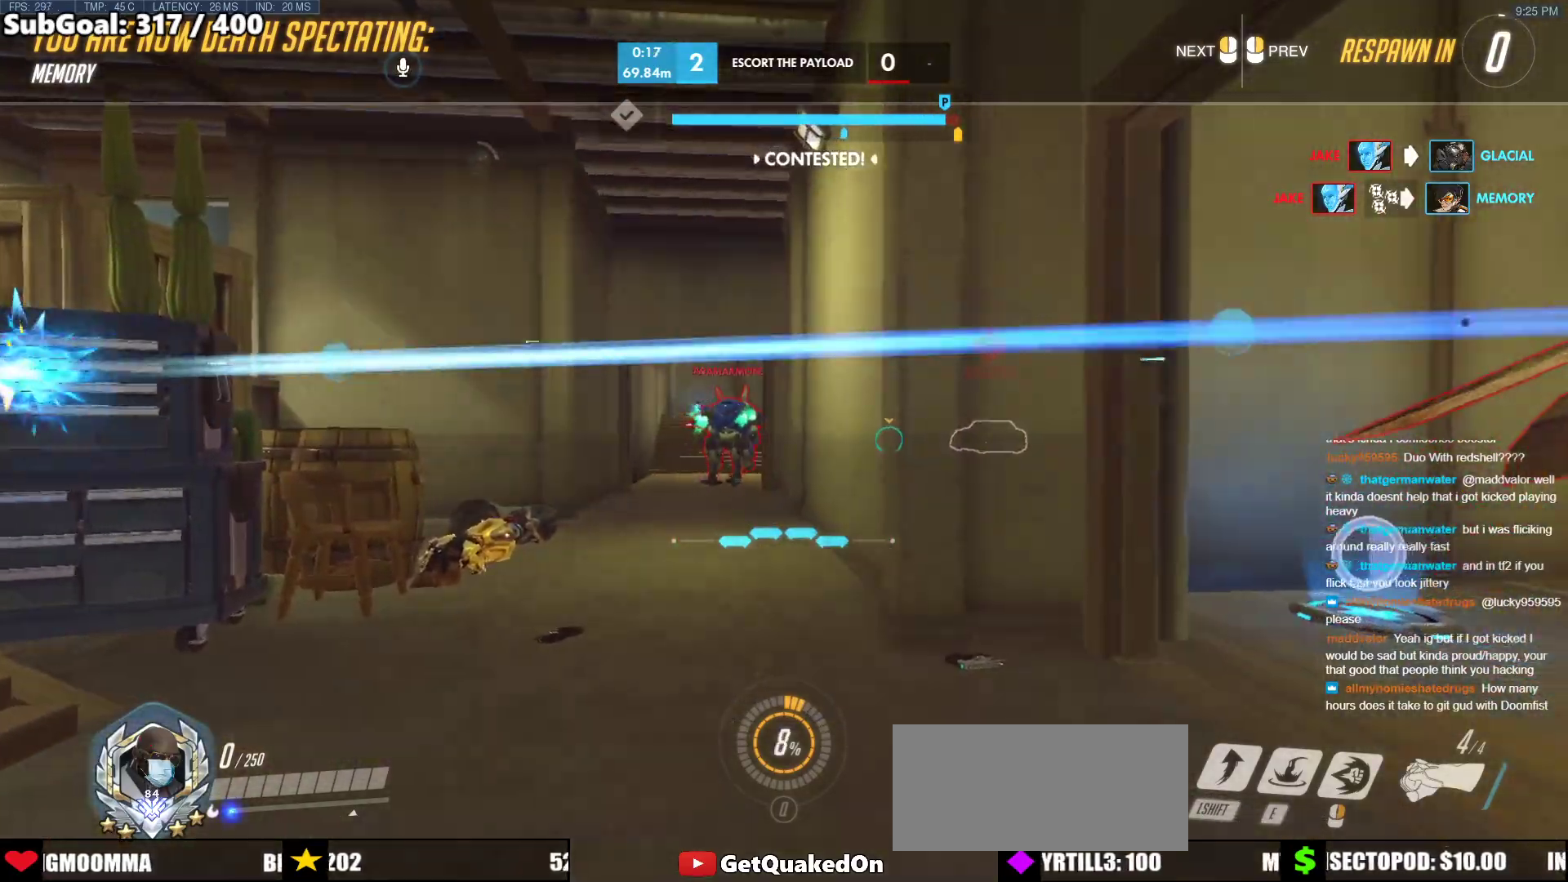
{"keys": ["w"], "mouse": [], "events": [[50, "mouse_left", "down"], [200, "mouse_left", "up"]]}
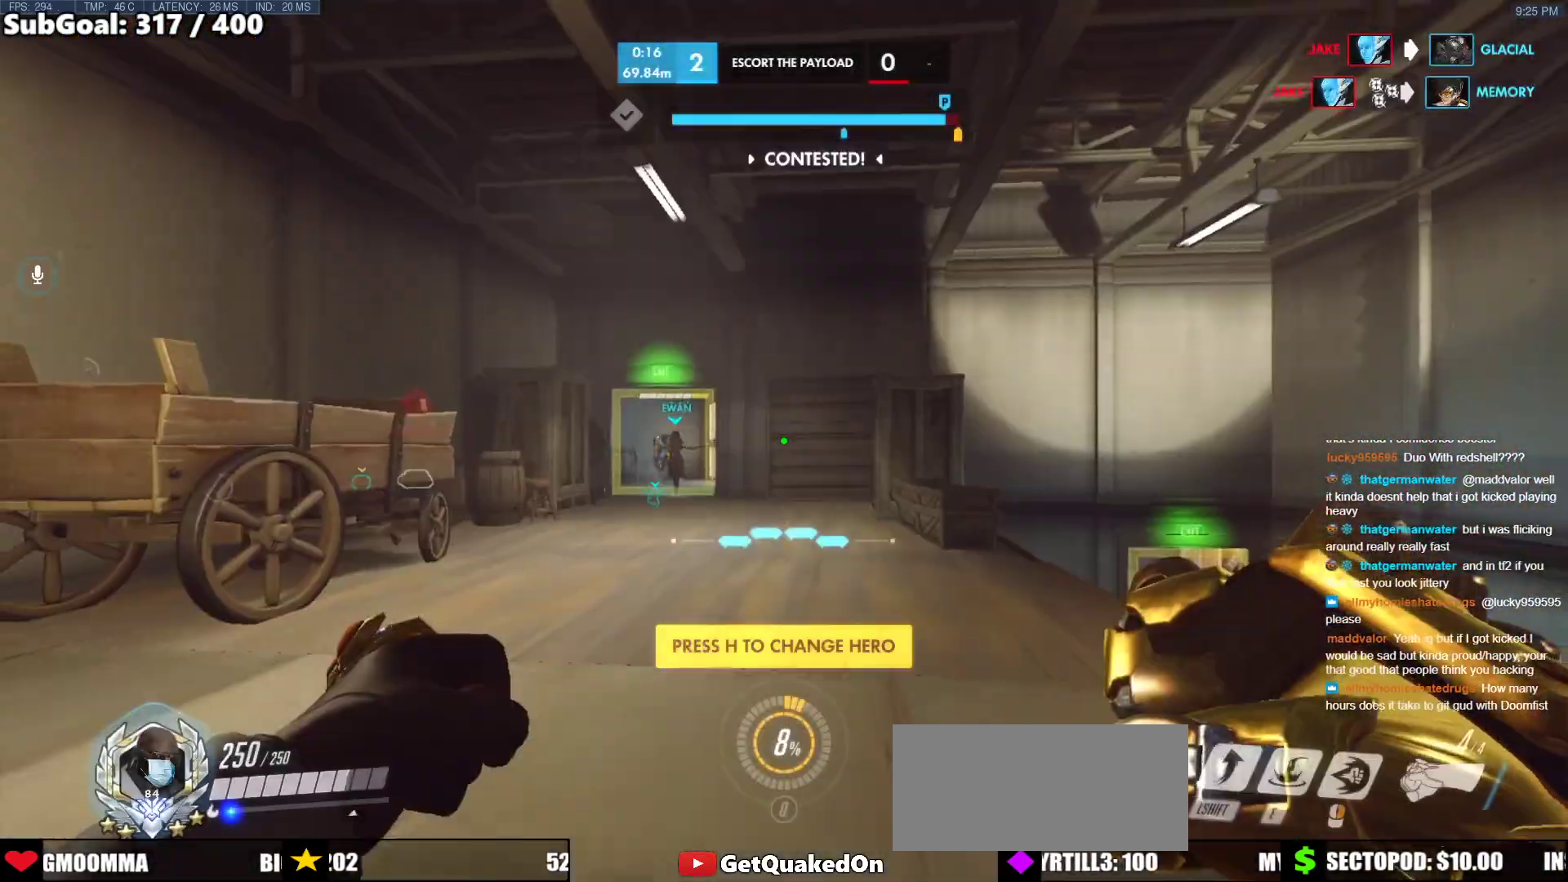
{"keys": ["a", "w"], "mouse": ["right"], "events": [[67, "mouse_left", "down"], [167, "mouse_right", "down"], [167, "space", "down"], [217, "mouse_left", "up"], [300, "space", "up"], [350, "a", "down"]]}
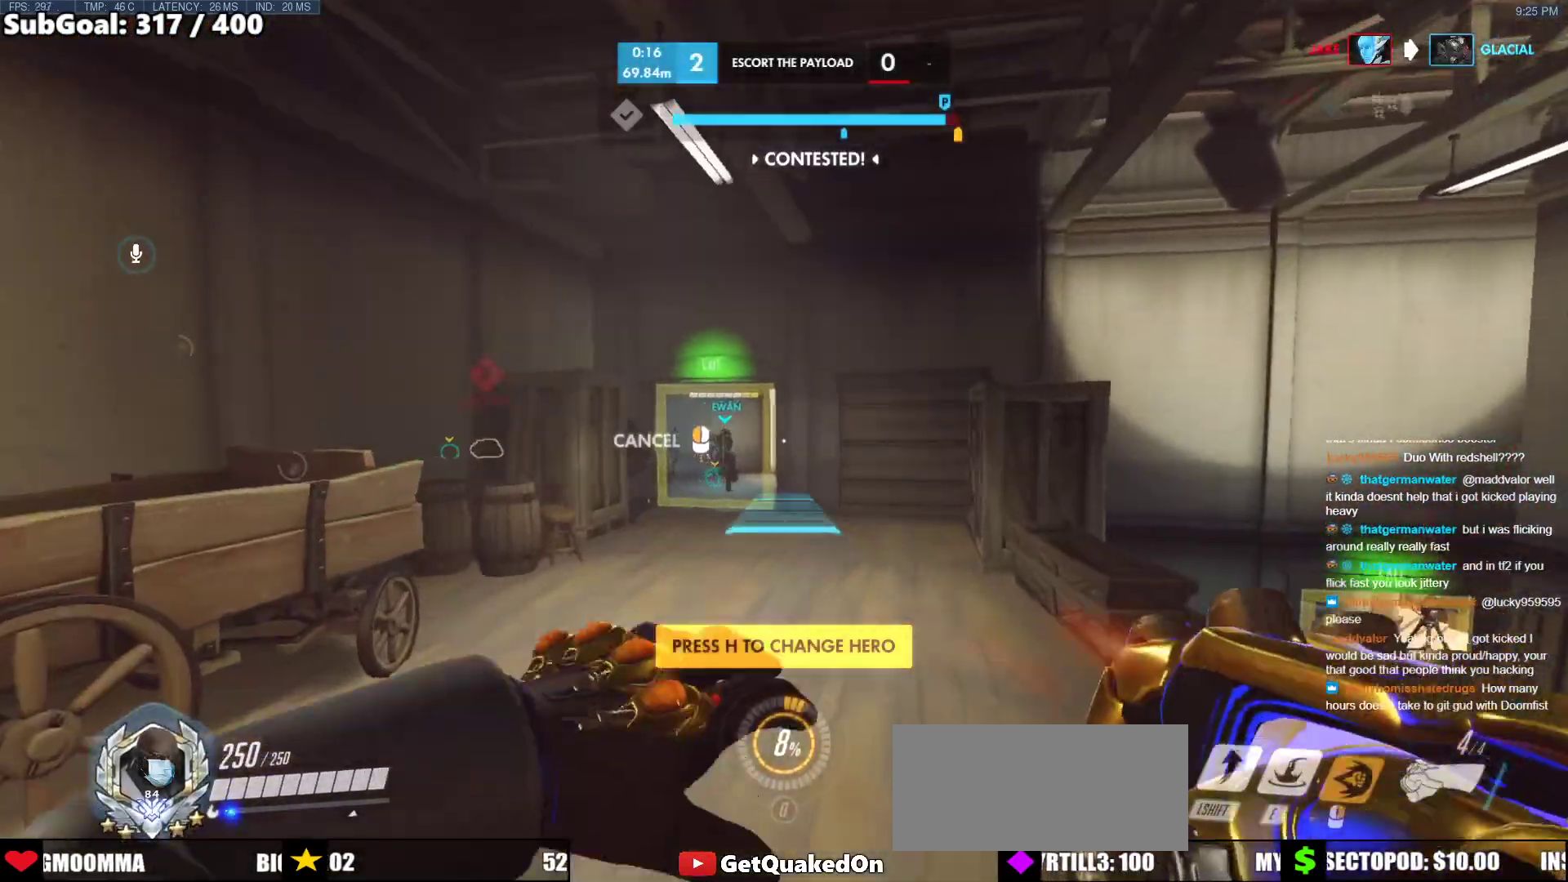
{"keys": ["a", "w"], "mouse": ["right"], "events": [[233, "a", "up"], [317, "a", "down"]]}
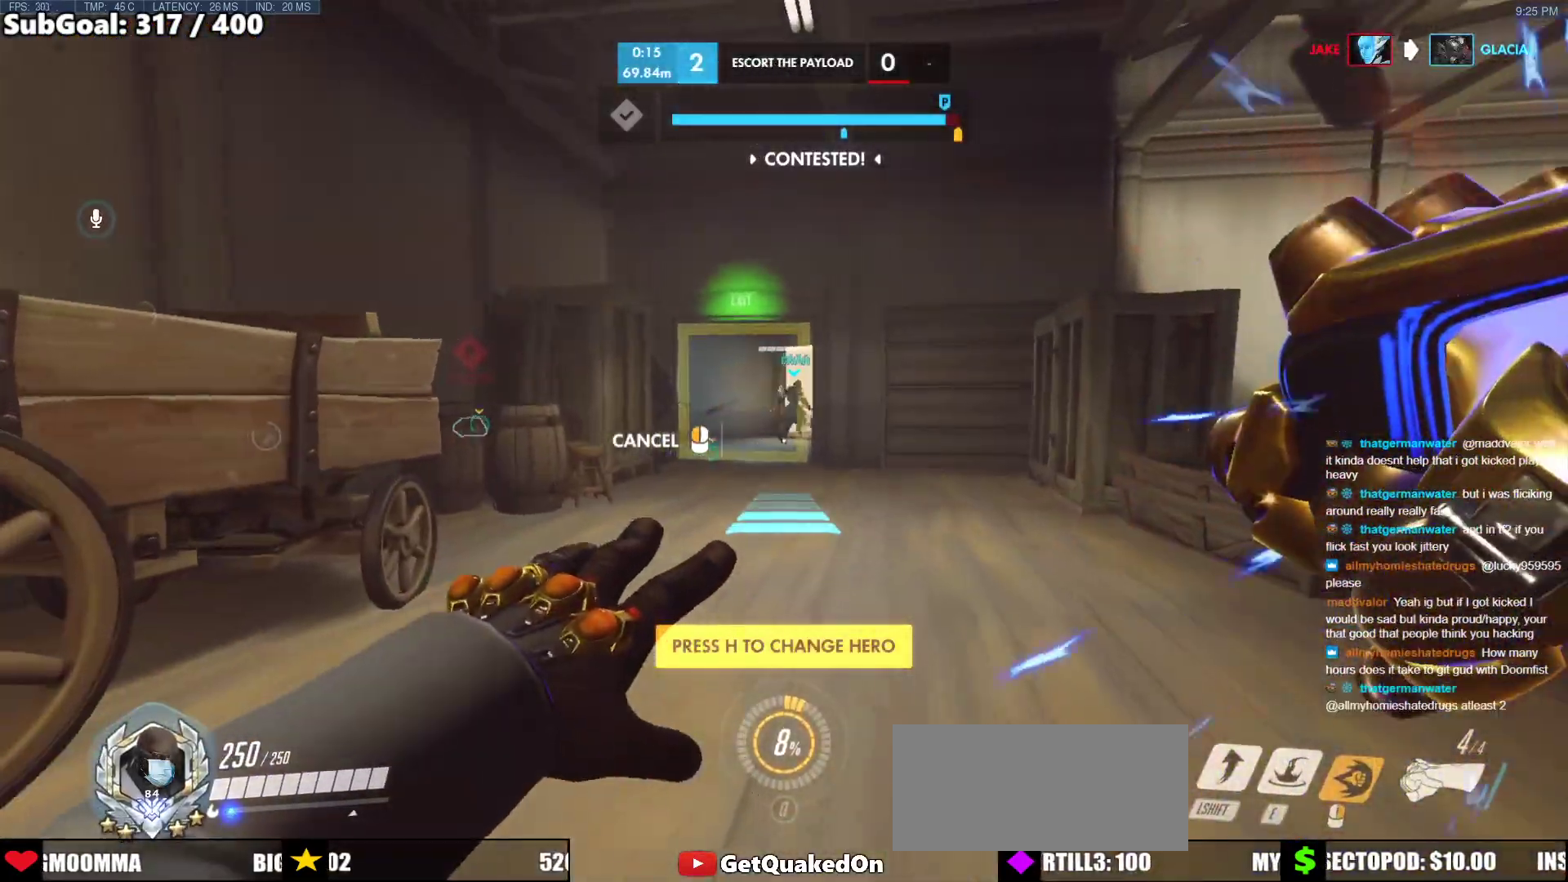
{"keys": ["w"], "mouse": ["right"], "events": [[383, "a", "up"]]}
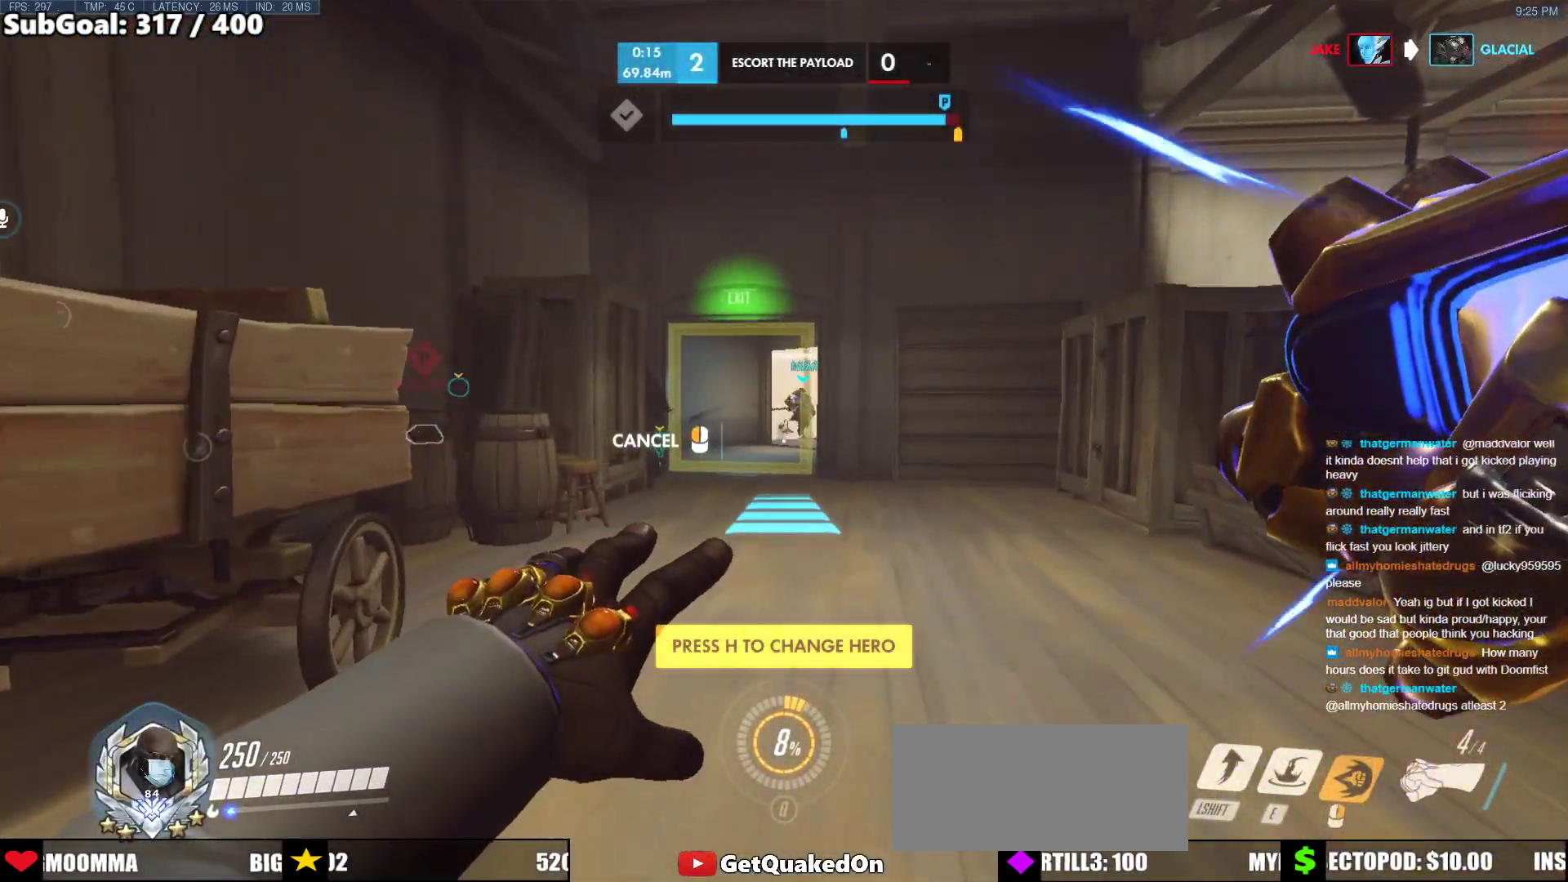
{"keys": ["w"], "mouse": [], "events": [[217, "mouse_right", "up"]]}
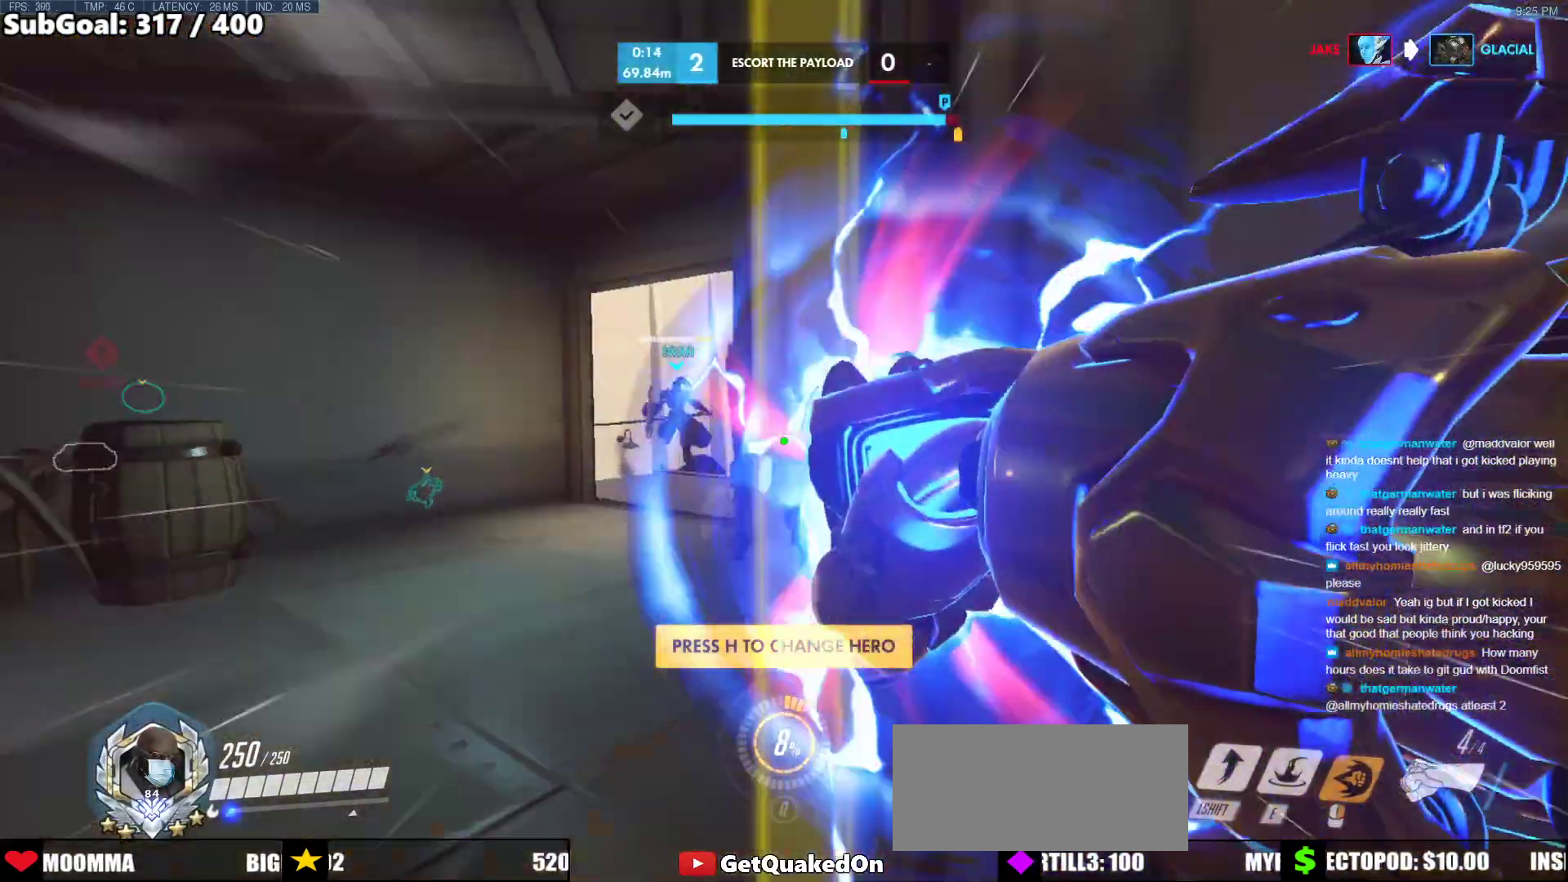
{"keys": ["w"], "mouse": [], "events": [[83, "space", "down"], [183, "space", "up"]]}
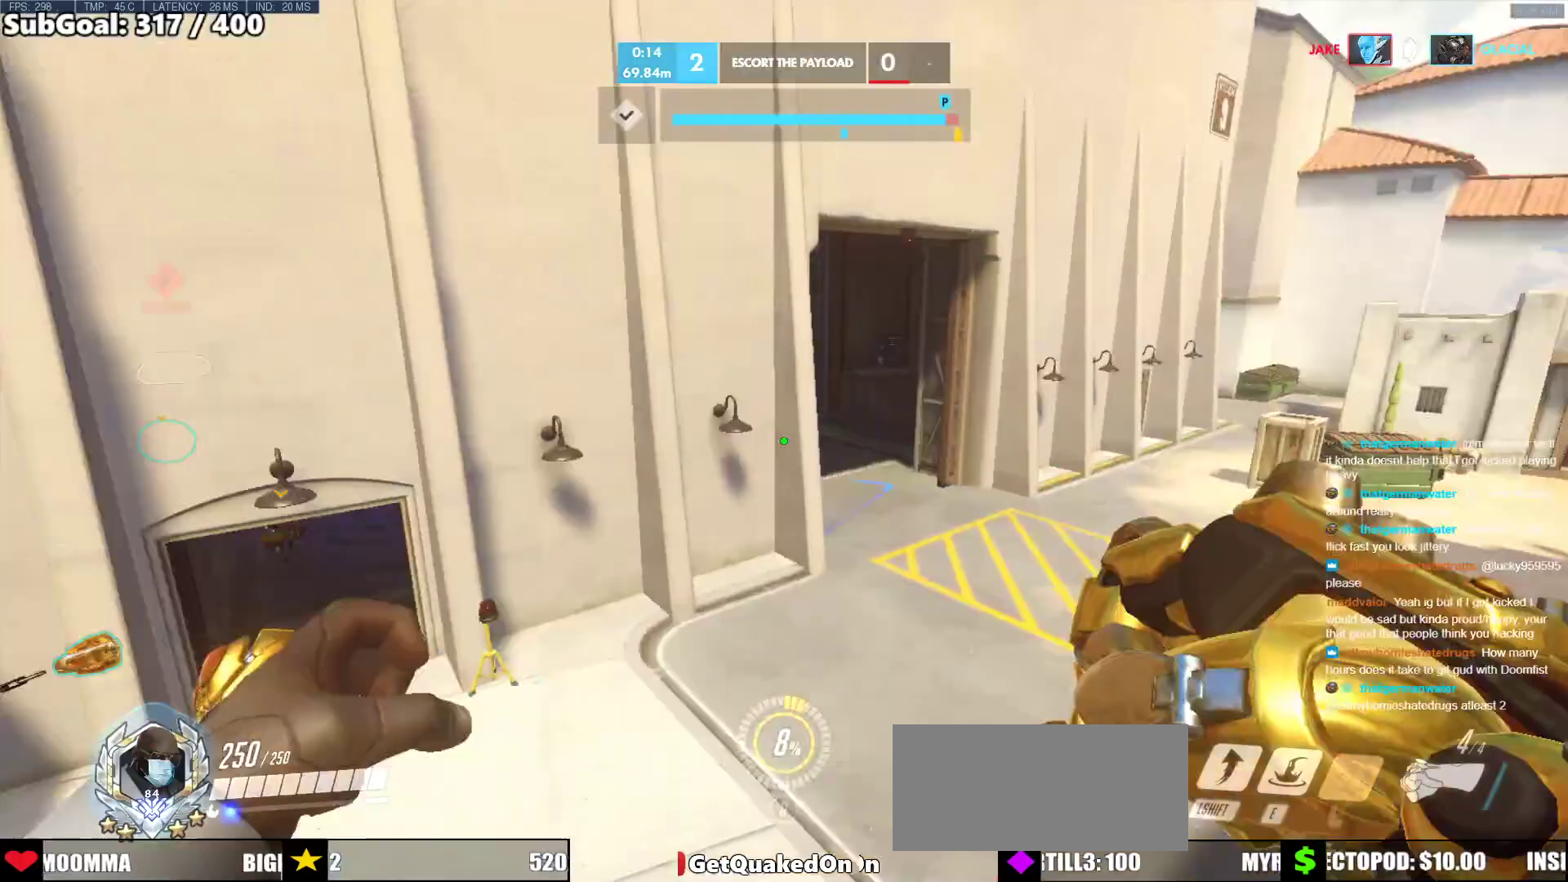
{"keys": ["w"], "mouse": [], "events": [[200, "e", "down"], [333, "e", "up"]]}
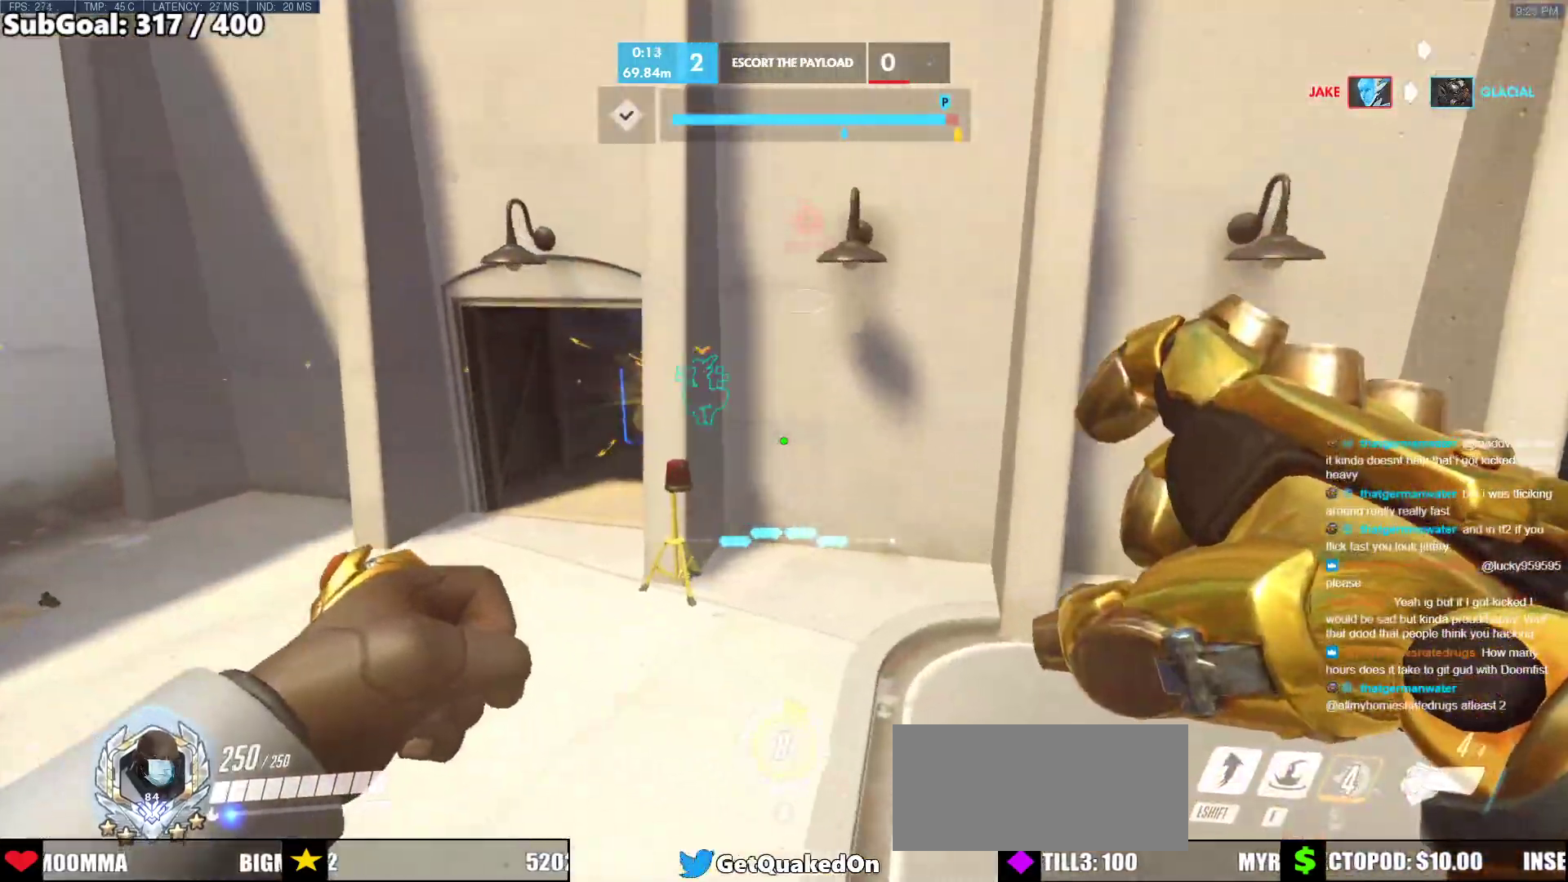
{"keys": ["a", "space", "w"], "mouse": [], "events": [[217, "a", "down"], [350, "space", "down"]]}
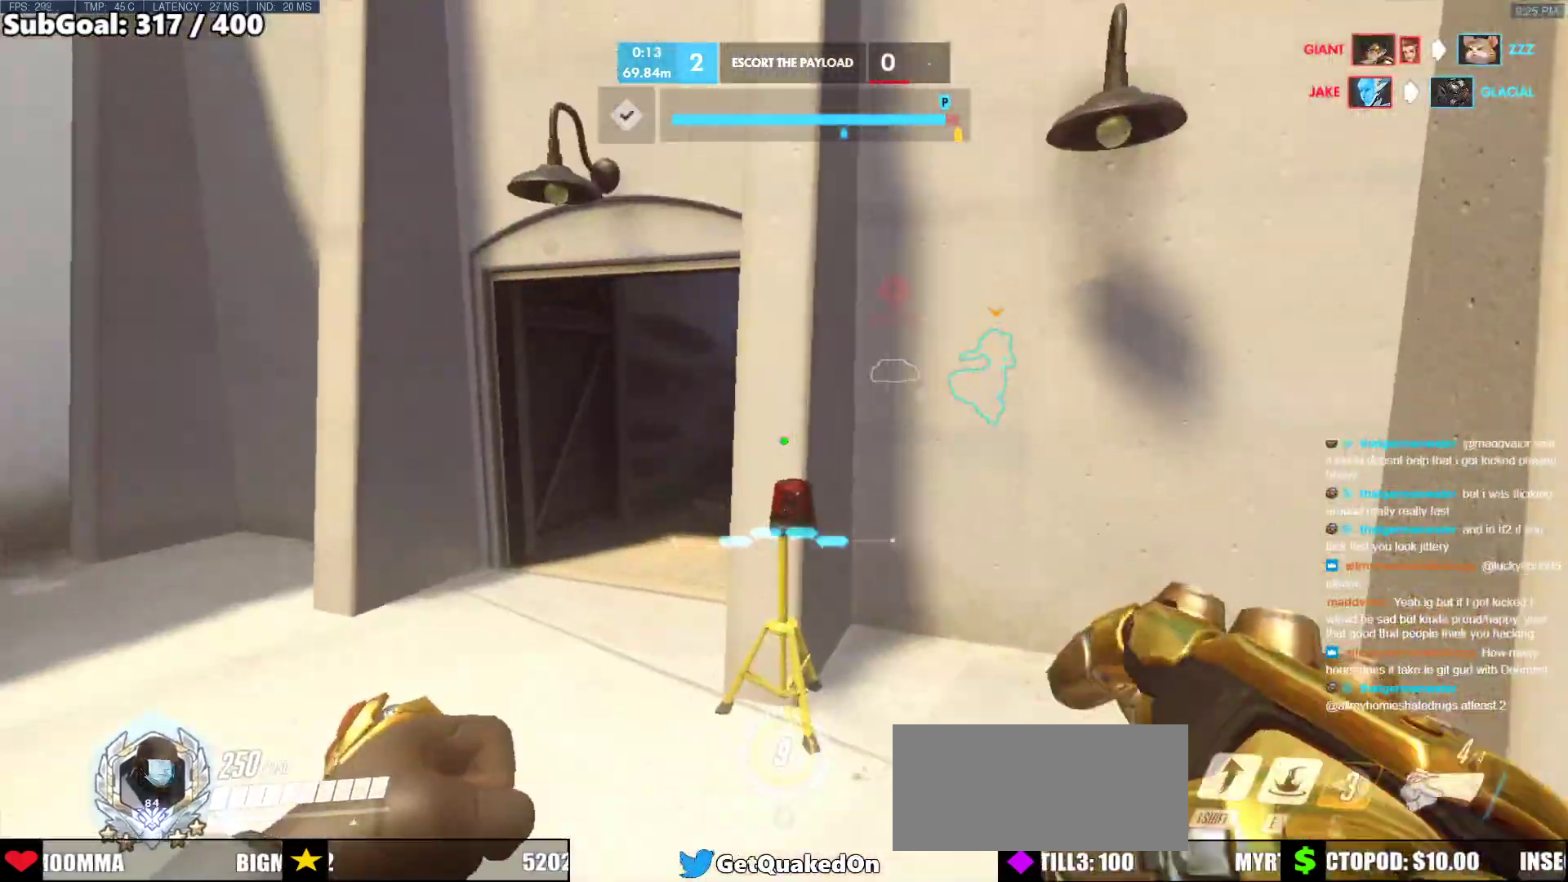
{"keys": ["a", "w"], "mouse": [], "events": [[50, "space", "up"], [133, "a", "up"], [283, "a", "down"]]}
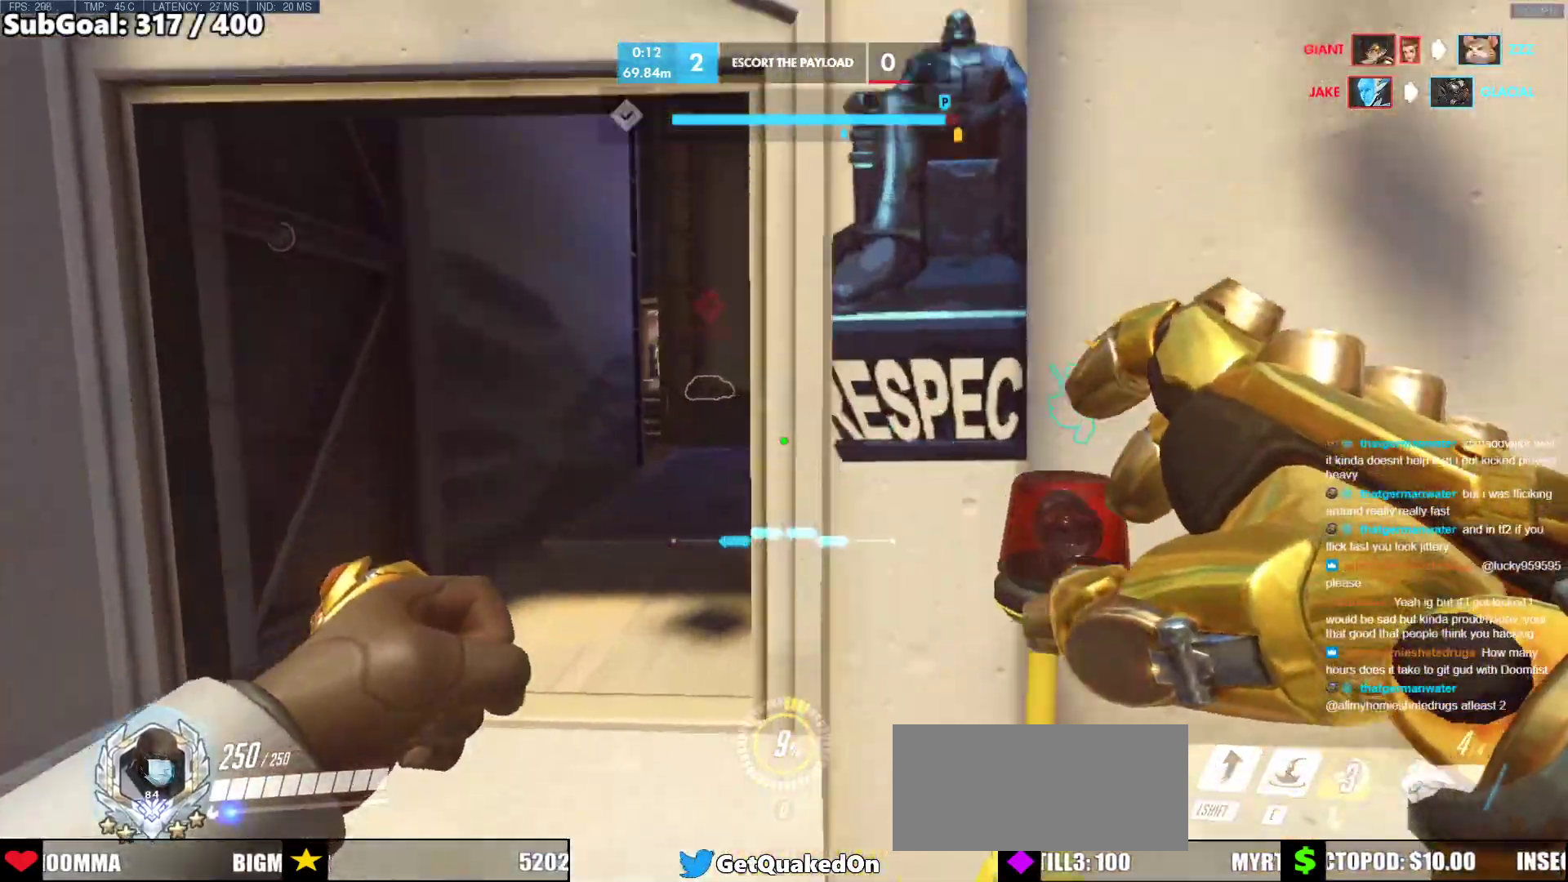
{"keys": ["a", "w"], "mouse": [], "events": [[300, "a", "up"], [483, "a", "down"]]}
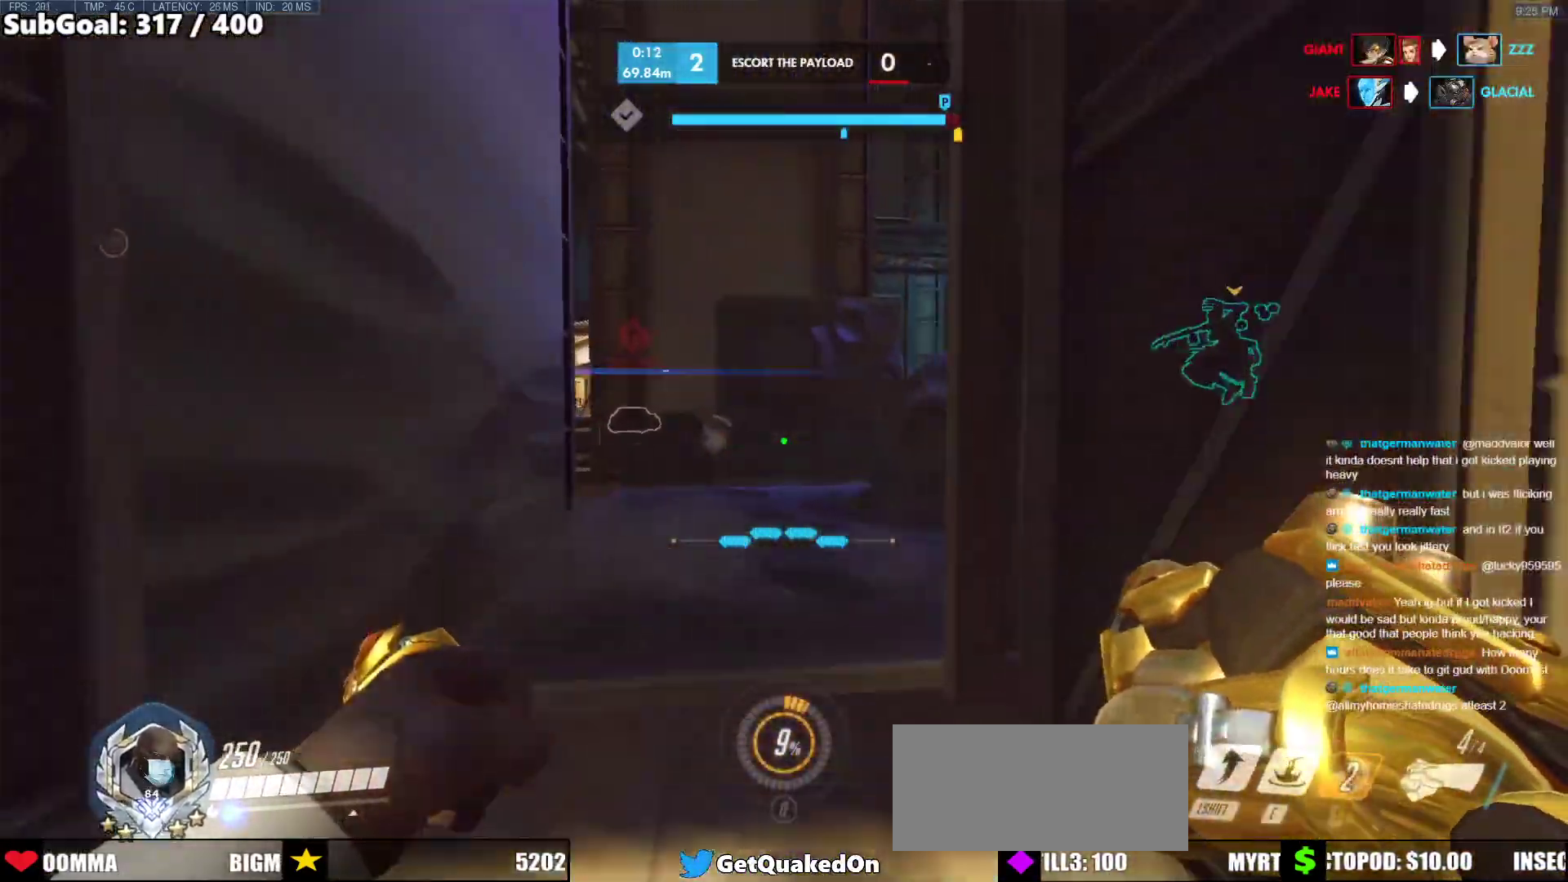
{"keys": ["w"], "mouse": [], "events": [[83, "a", "up"]]}
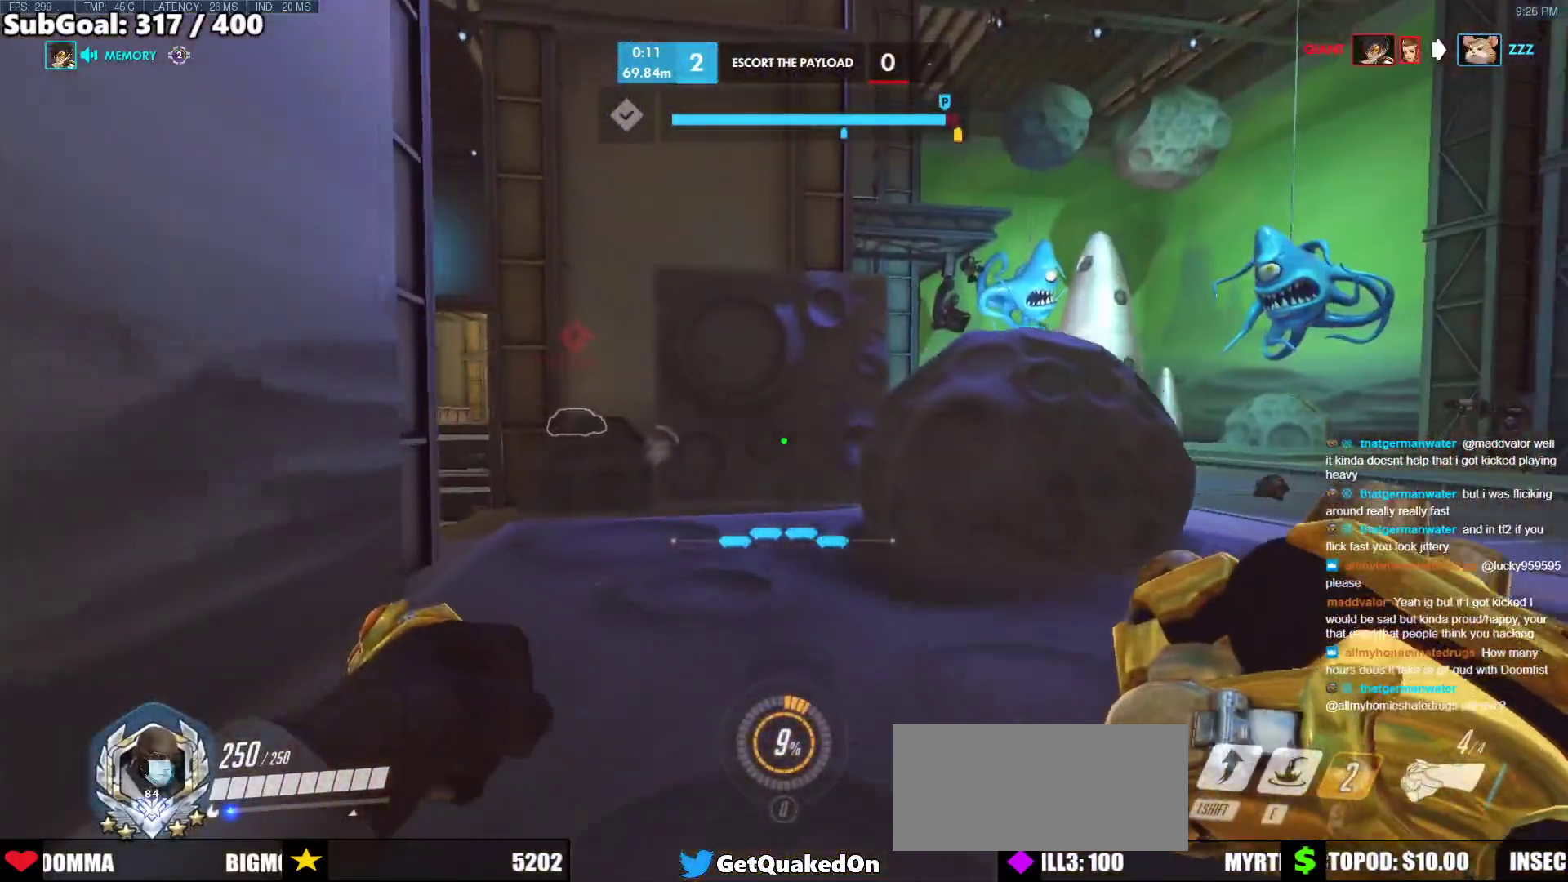
{"keys": ["d", "w"], "mouse": [], "events": [[133, "d", "down"]]}
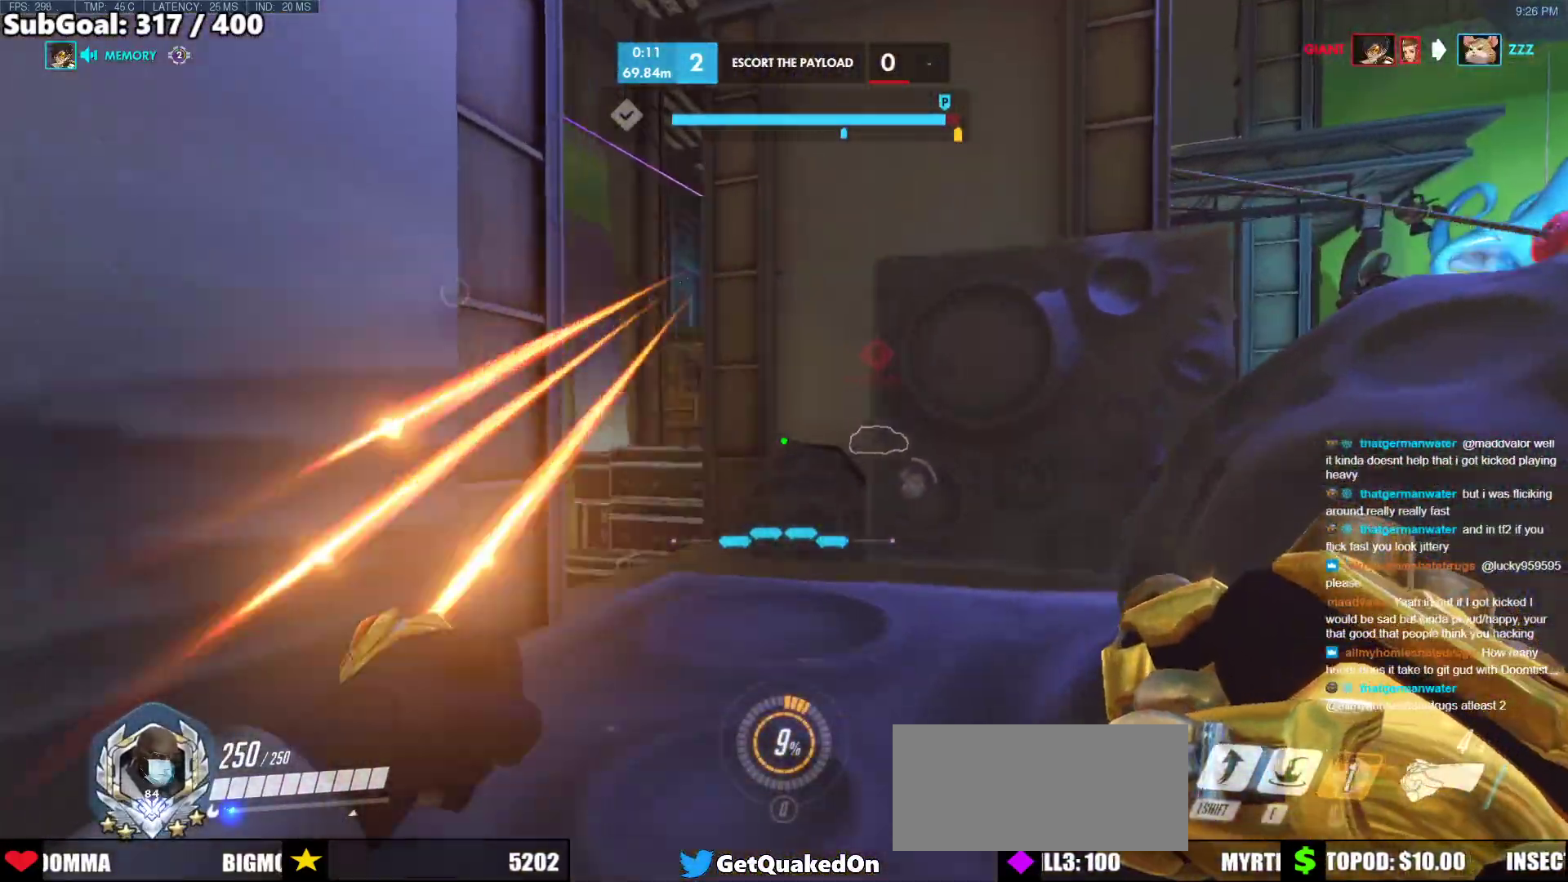
{"keys": ["d", "space", "w"], "mouse": [], "events": [[100, "d", "up"], [433, "d", "down"], [433, "space", "down"]]}
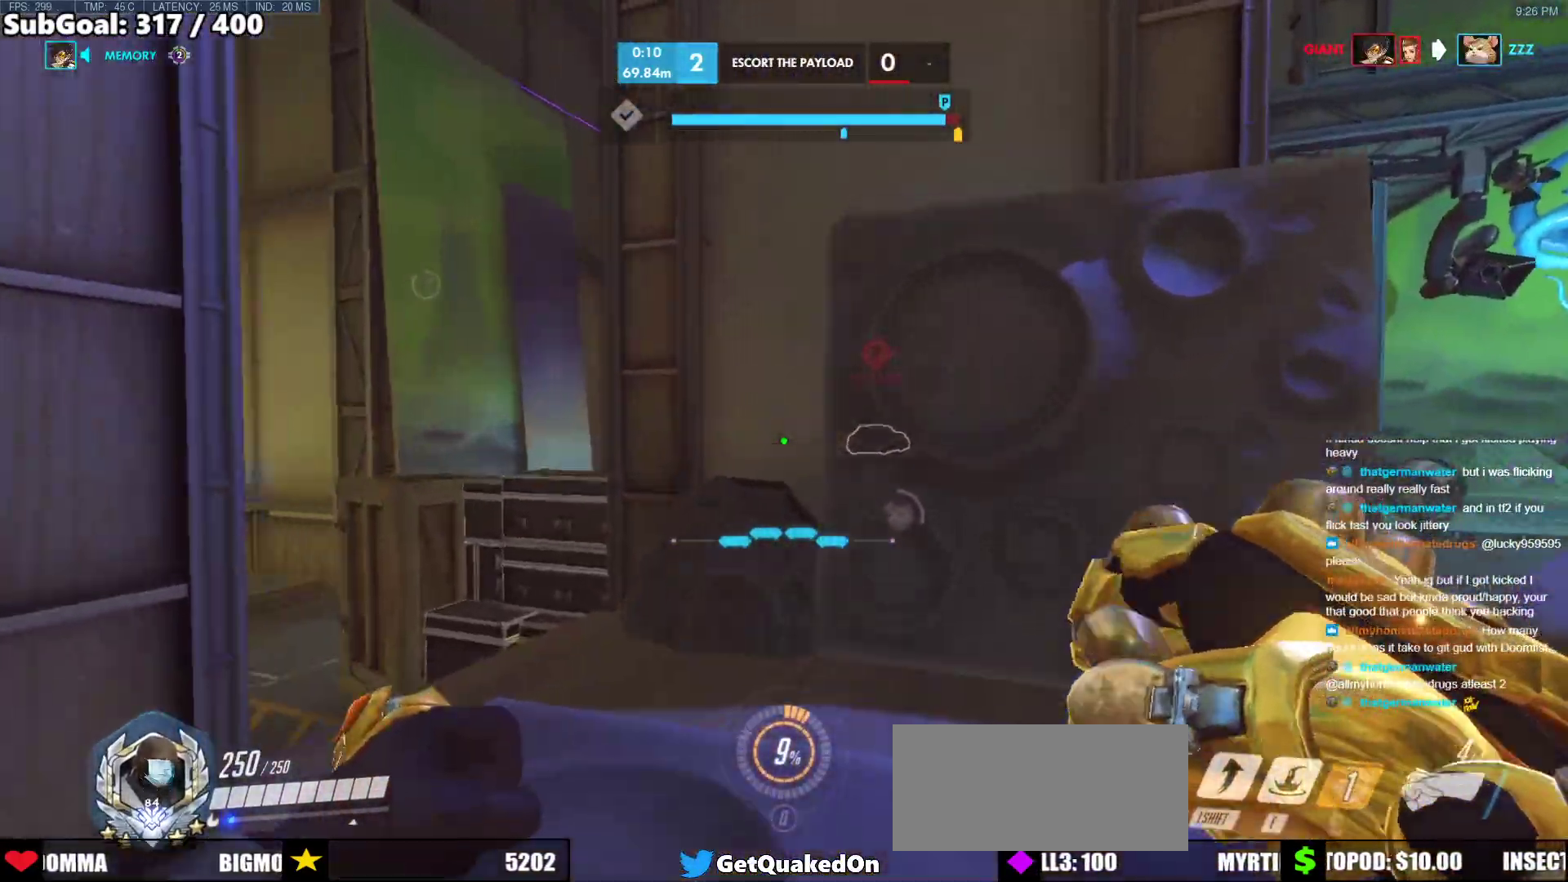
{"keys": ["w"], "mouse": [], "events": [[117, "space", "up"], [350, "d", "up"]]}
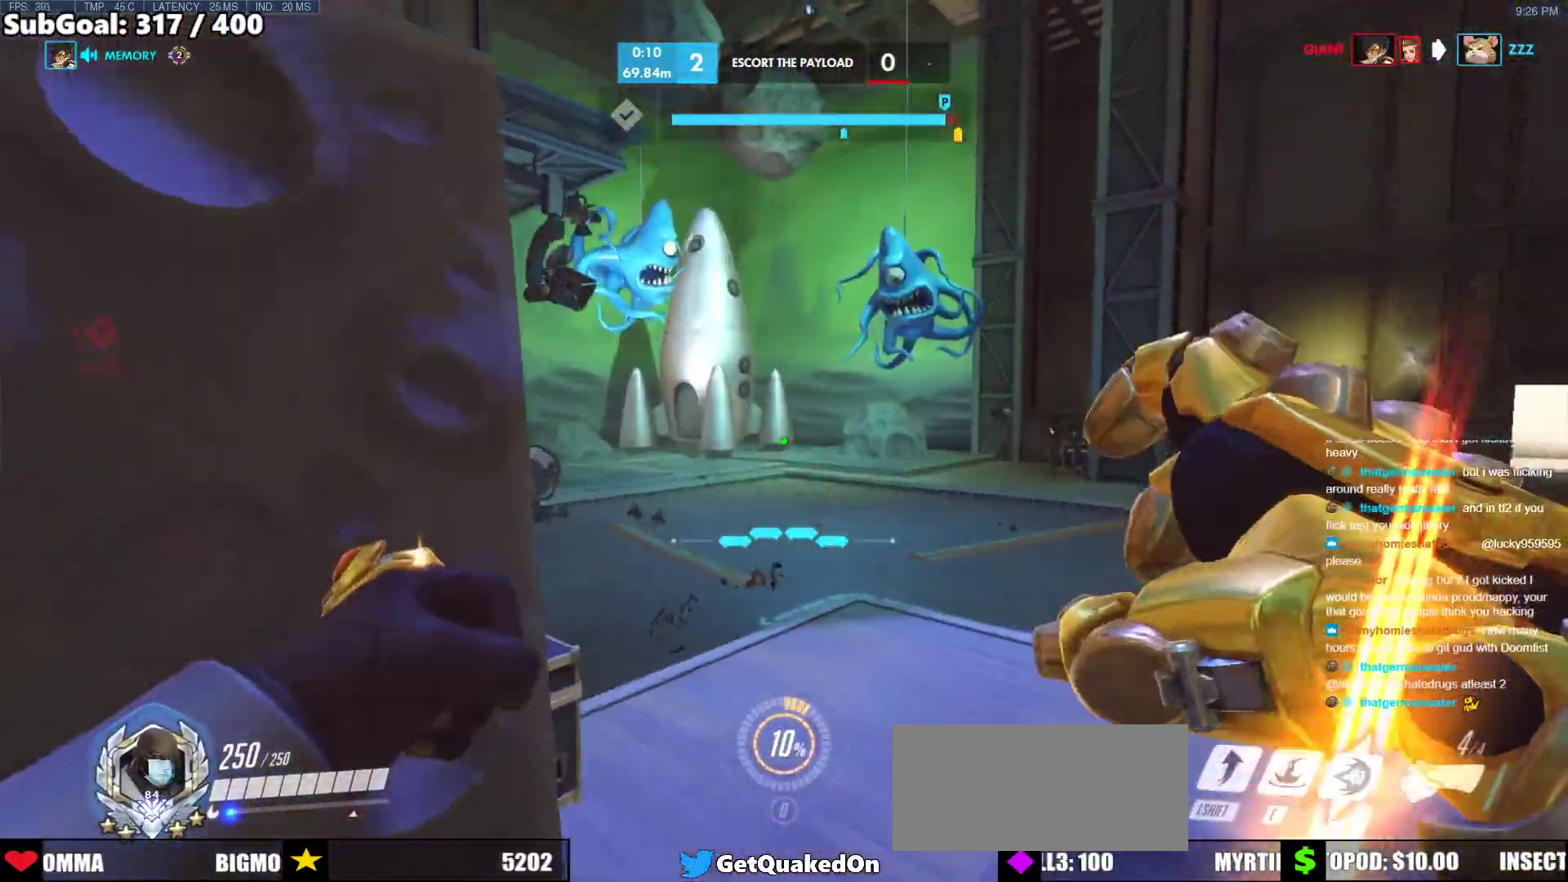
{"keys": ["a"], "mouse": [], "events": [[283, "a", "down"], [283, "w", "up"], [417, "s", "down"], [467, "s", "up"]]}
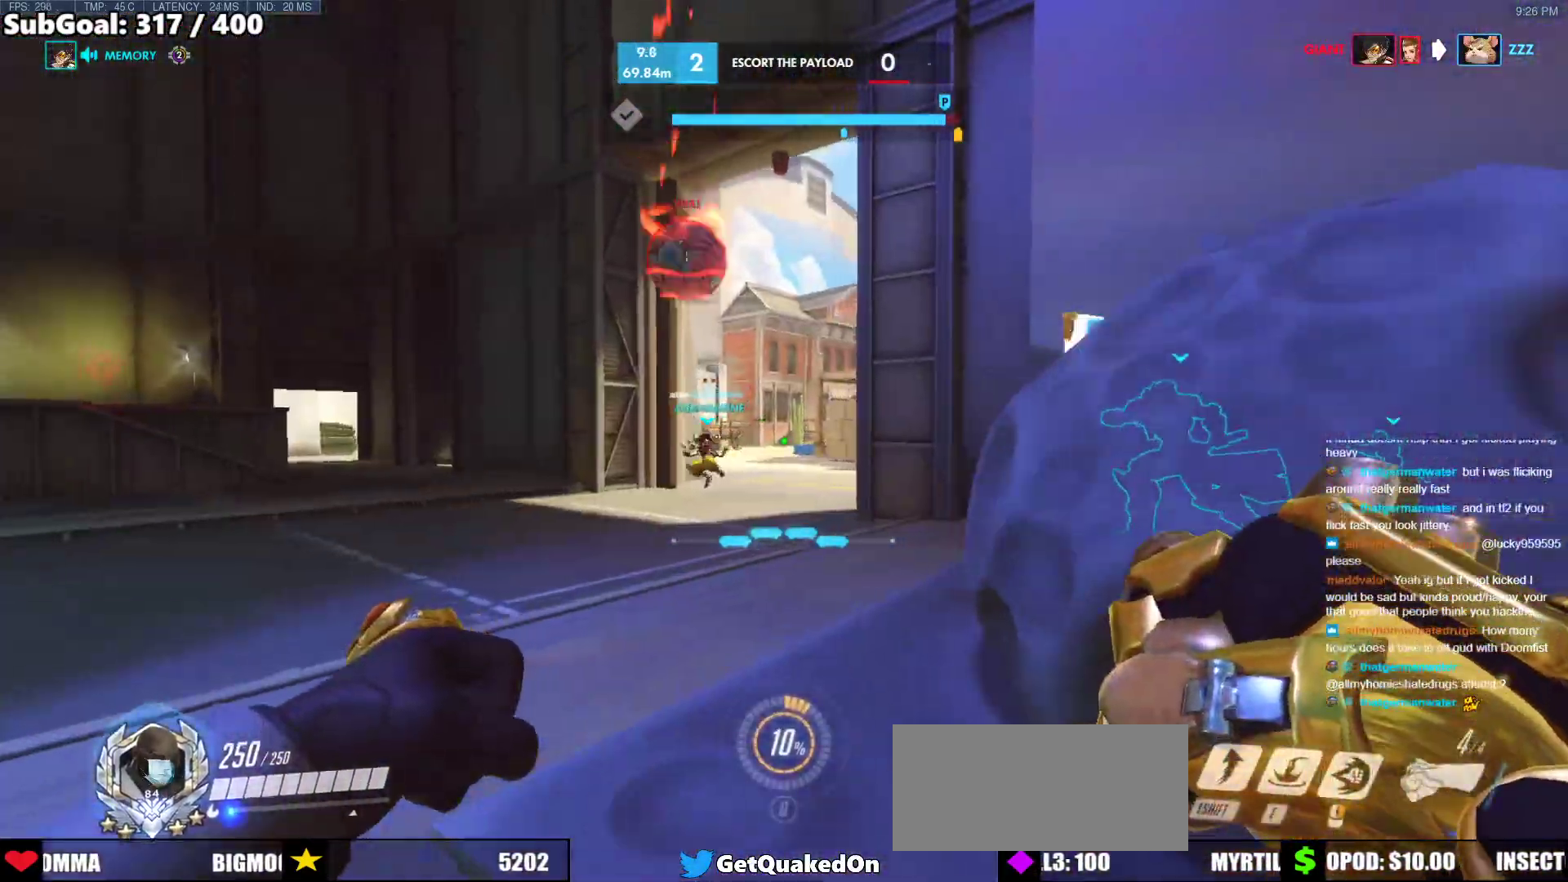
{"keys": ["d"], "mouse": [], "events": [[250, "mouse_left", "down"], [283, "a", "up"], [283, "w", "down"], [383, "d", "down"], [383, "mouse_left", "up"], [433, "w", "up"]]}
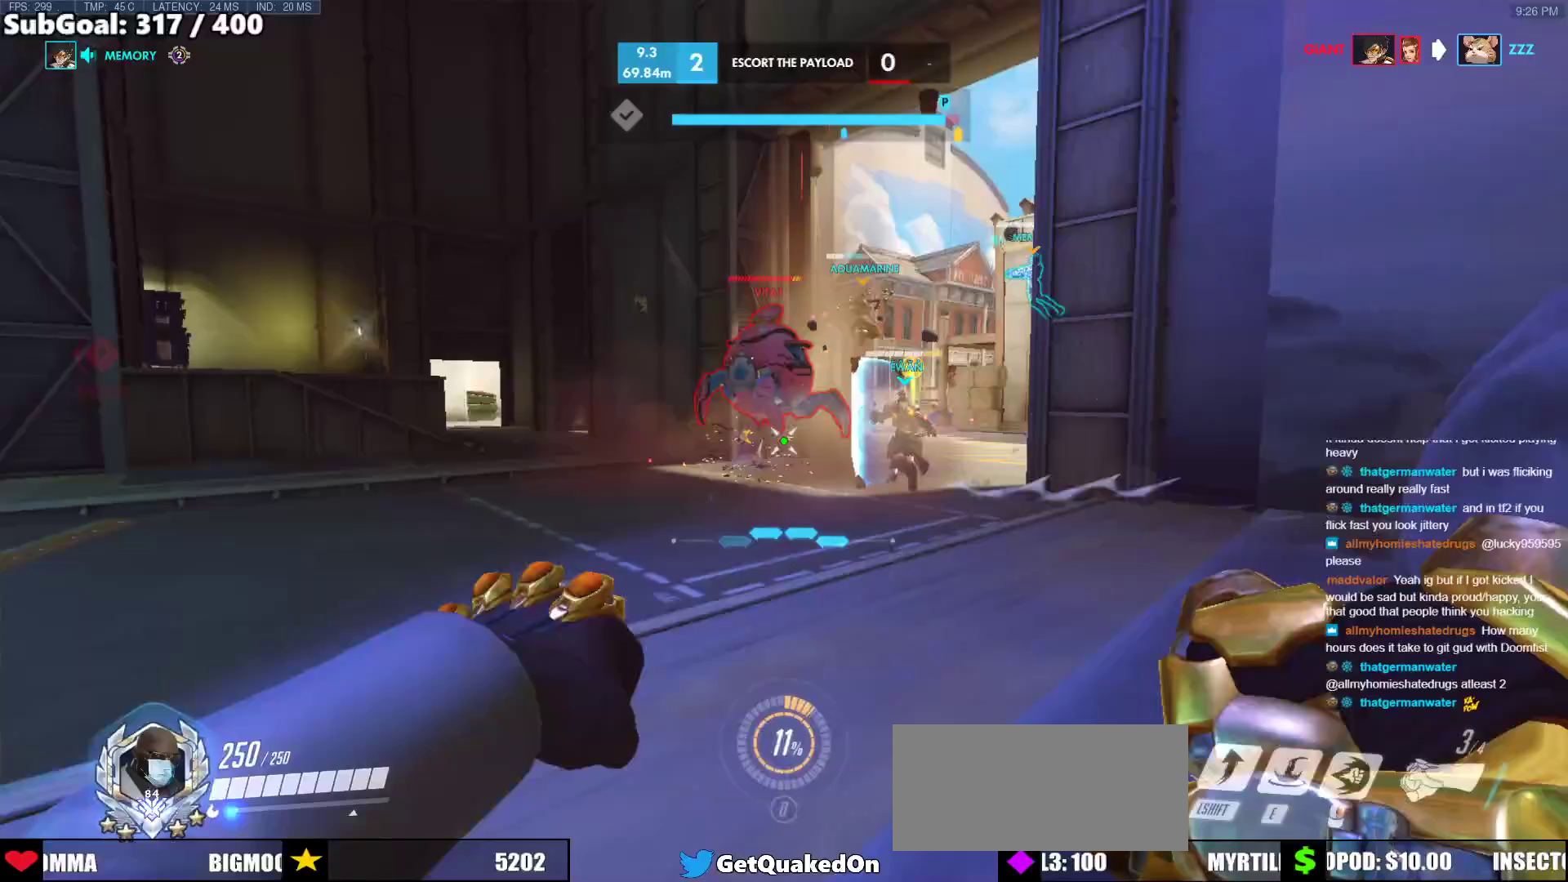
{"keys": ["d"], "mouse": ["left"], "events": [[33, "a", "down"], [33, "d", "up"], [67, "mouse_left", "down"], [167, "a", "up"], [167, "d", "down"], [217, "mouse_left", "up"], [317, "a", "down"], [350, "d", "up"], [450, "mouse_left", "down"], [500, "a", "up"], [500, "d", "down"]]}
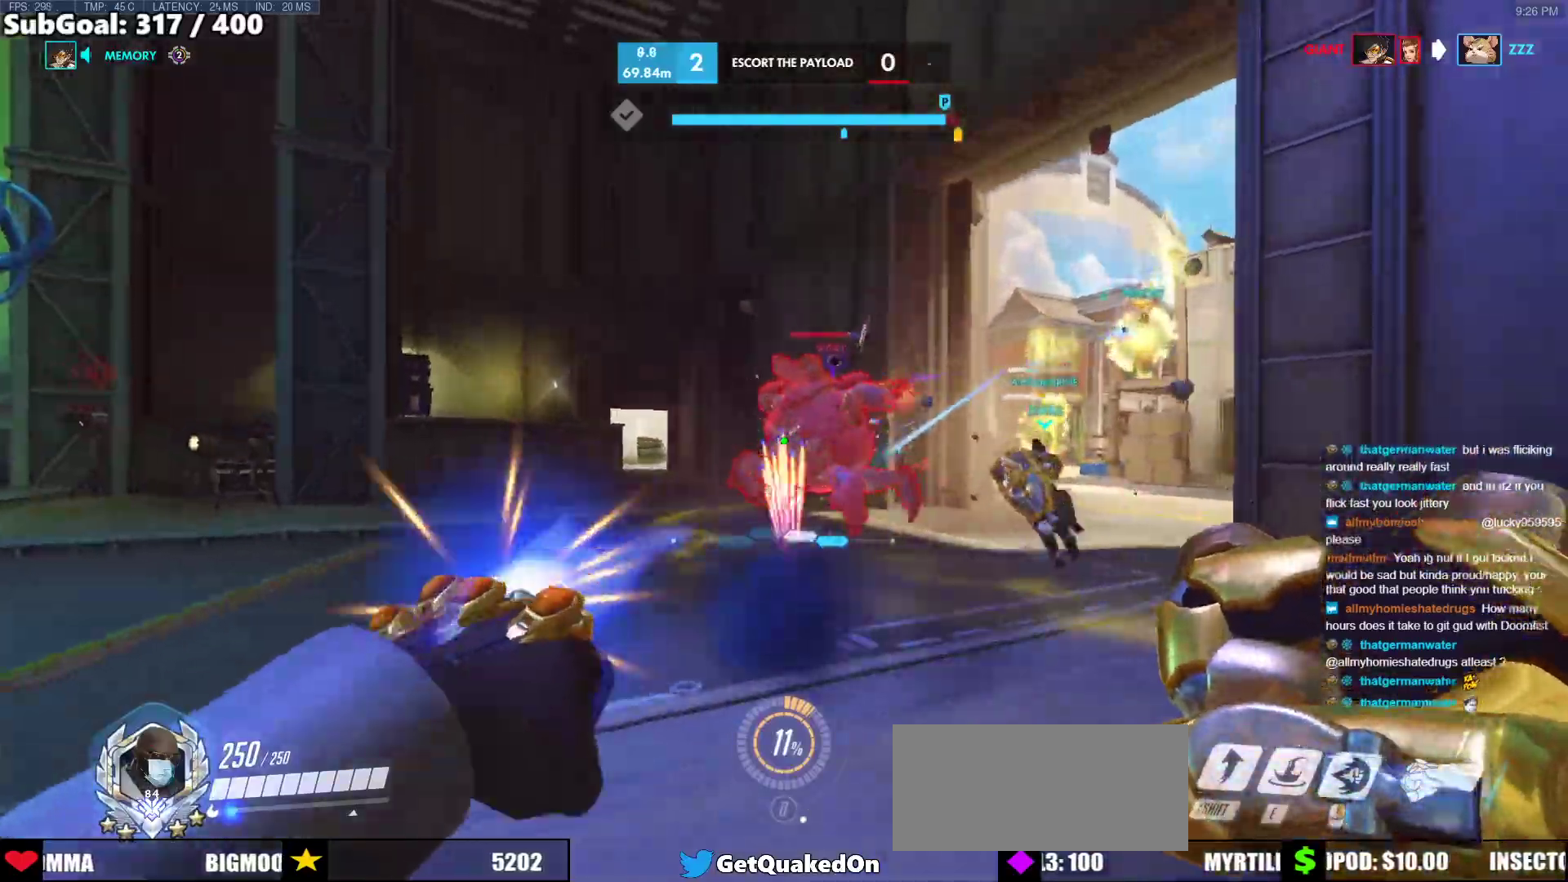
{"keys": ["d"], "mouse": [], "events": [[83, "mouse_left", "up"], [133, "a", "down"], [133, "d", "up"], [283, "mouse_left", "down"], [317, "a", "up"], [317, "d", "down"], [467, "mouse_left", "up"]]}